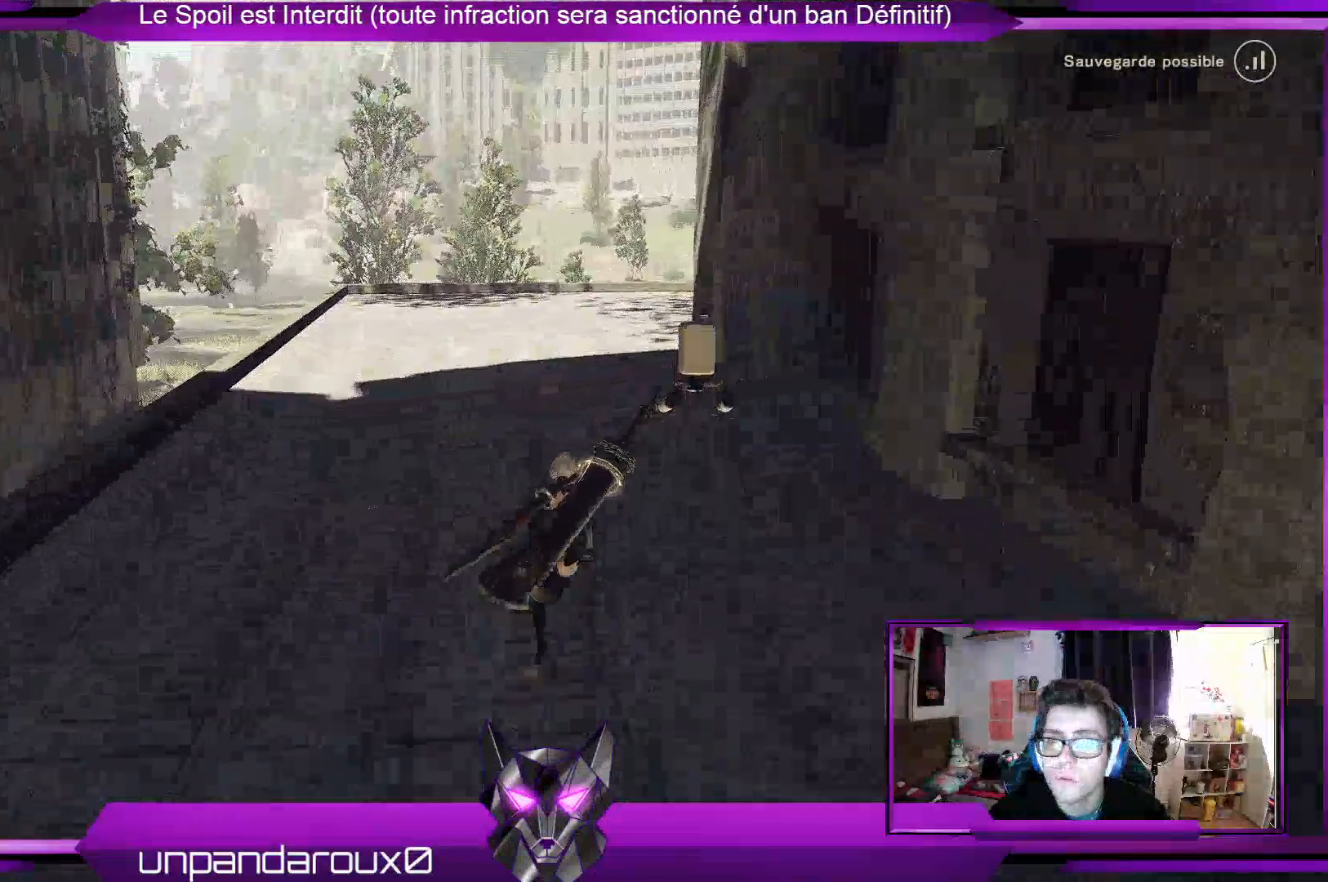
Gameplay with a controller (Xbox layout); each line is a JSON object with the inputs held at the frame after it (dt_ms = milliseconds from this image to that frame). "events" lists button and stick changes between this image and that frame as [ms after this image, input, new state], when the widget could be followed in between. Not read: DPAD_LEFT R3 SELECT START.
{"dt_ms": 500, "buttons": ["R2"], "left_stick": "up", "right_stick": "center", "events": []}
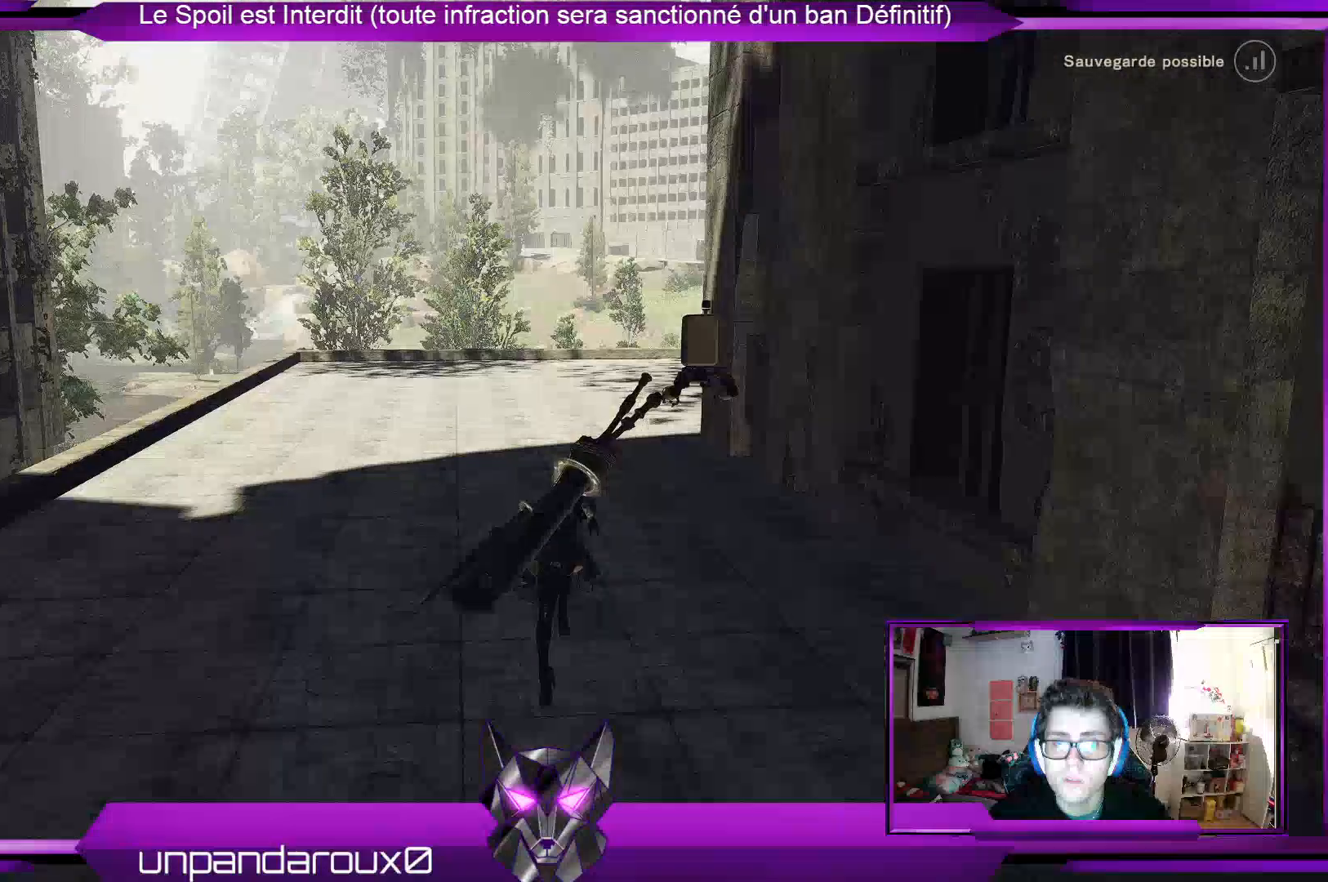
{"dt_ms": 500, "buttons": ["R2"], "left_stick": "up", "right_stick": "center", "events": []}
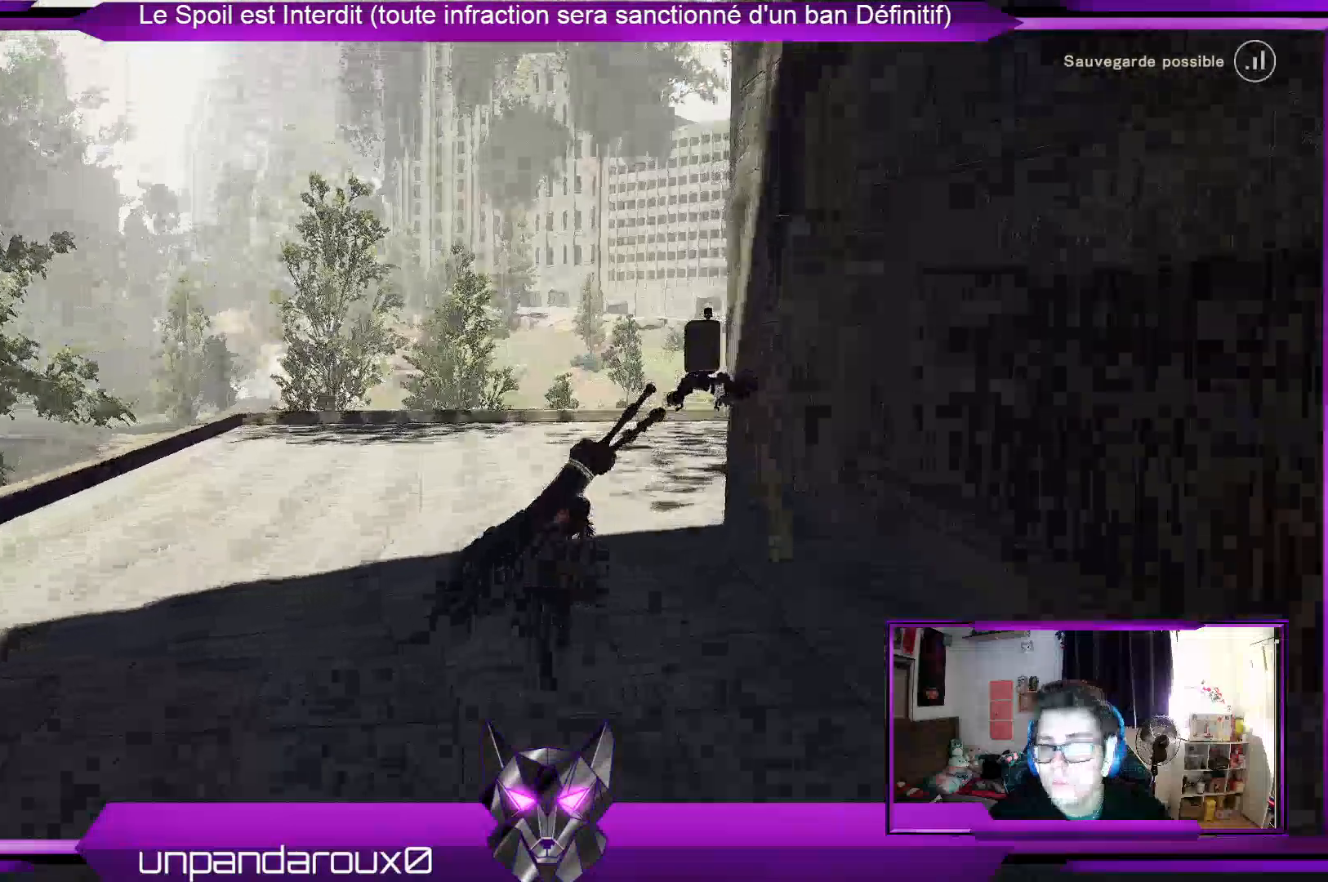
{"dt_ms": 500, "buttons": ["R2"], "left_stick": "up", "right_stick": "center", "events": []}
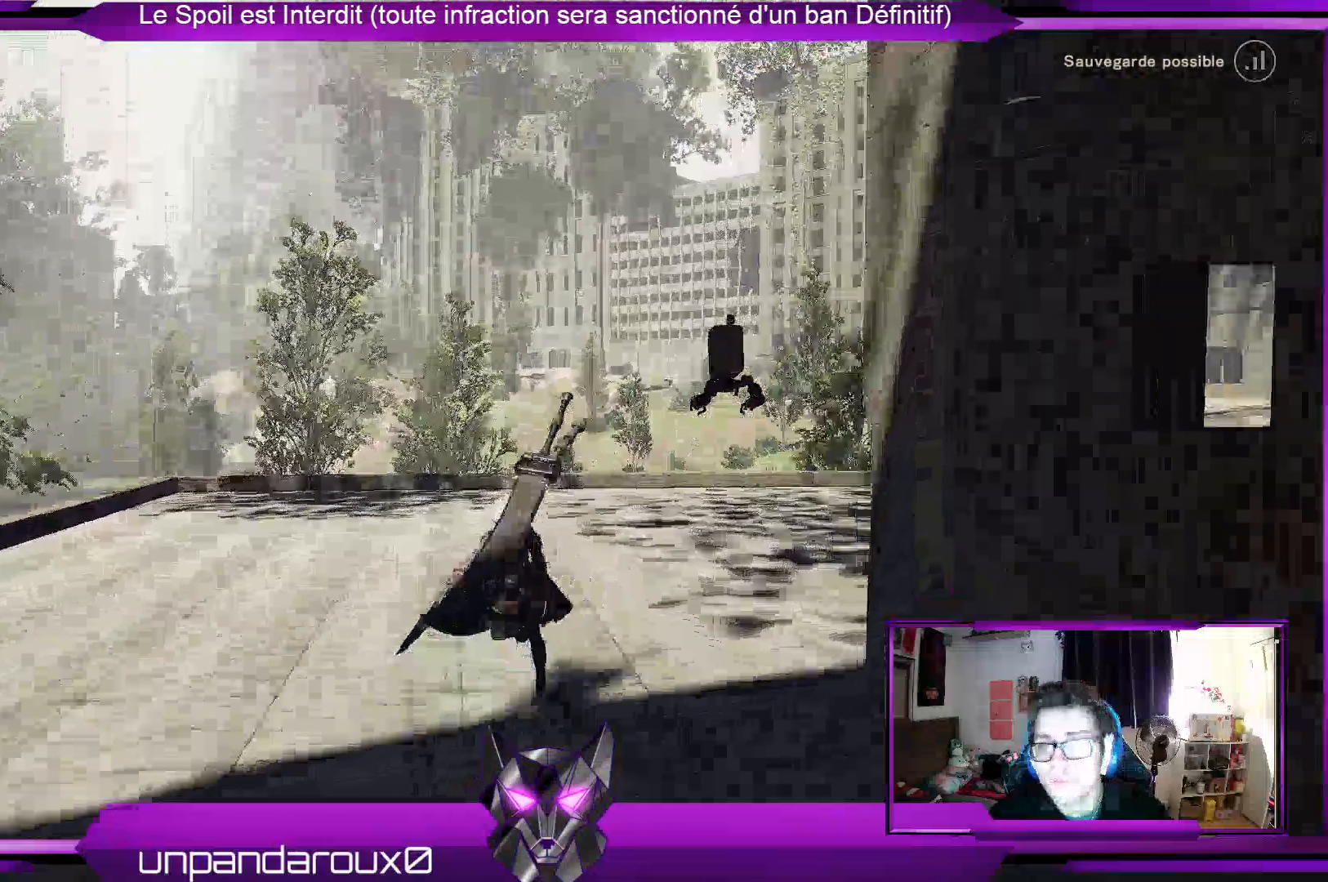
{"dt_ms": 500, "buttons": ["R2"], "left_stick": "up", "right_stick": "center", "events": []}
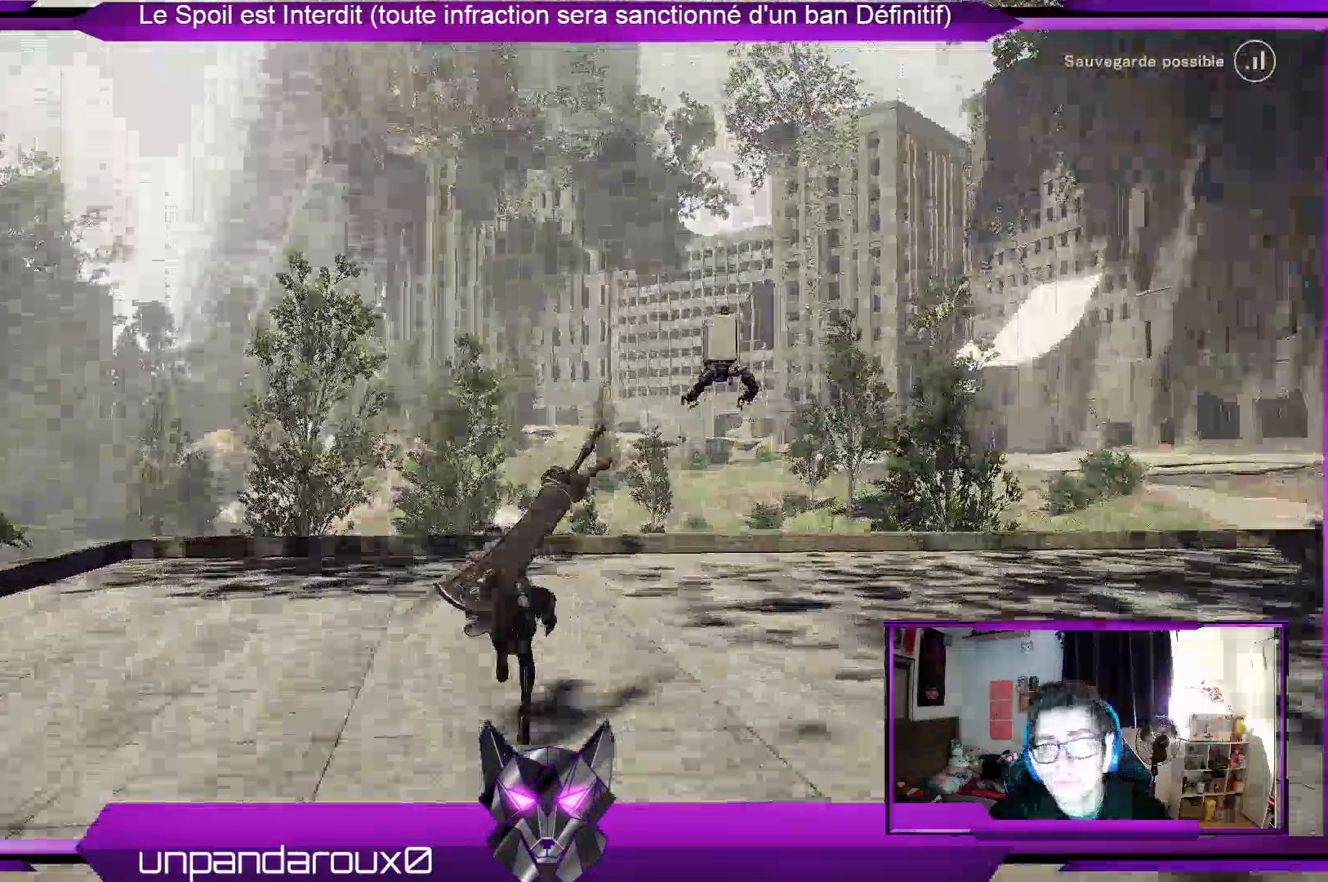
{"dt_ms": 500, "buttons": ["R2"], "left_stick": "up", "right_stick": "center", "events": [[133, "right_stick", "down-right"], [433, "right_stick", "center"]]}
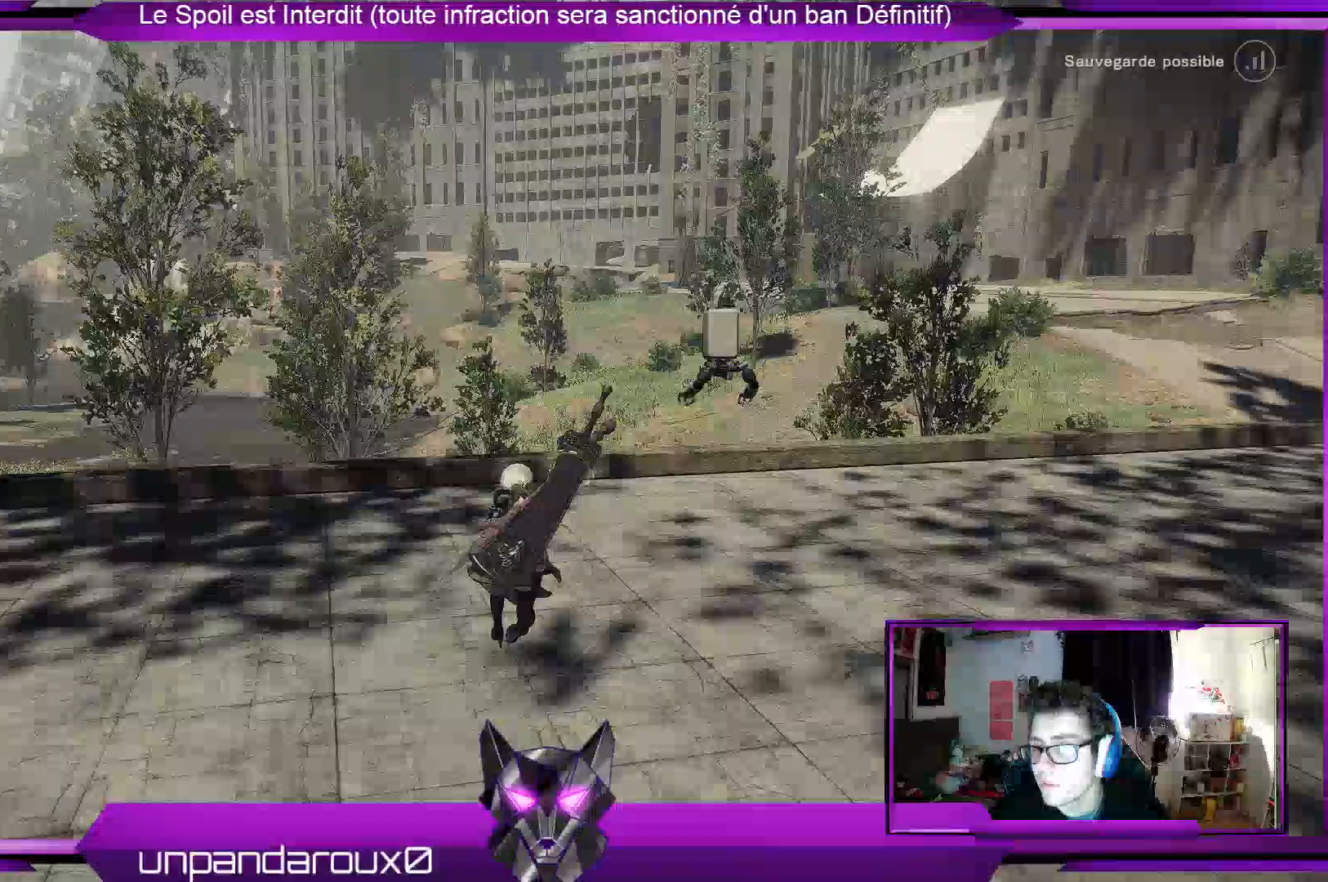
{"dt_ms": 500, "buttons": ["R2"], "left_stick": "up", "right_stick": "center", "events": []}
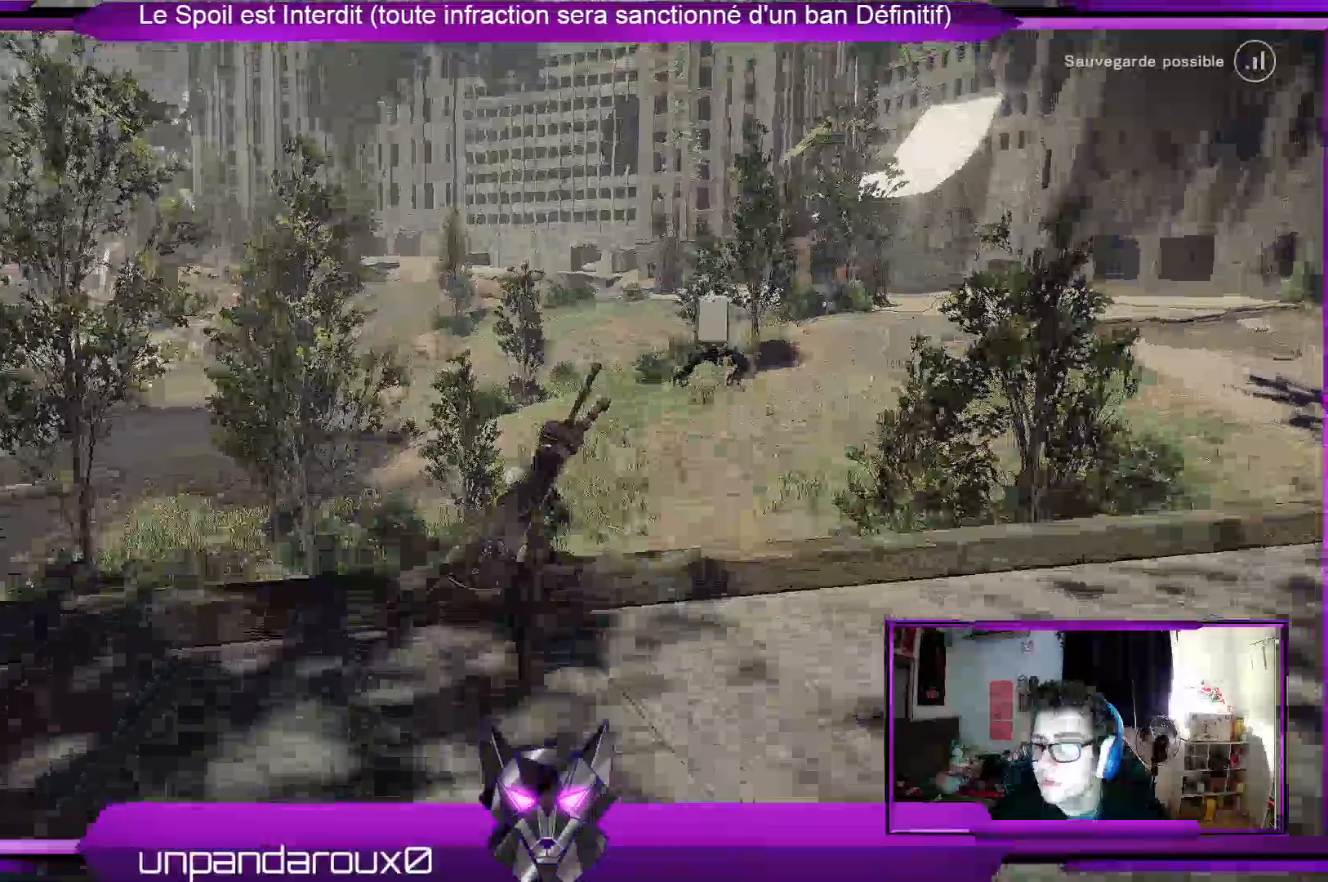
{"dt_ms": 500, "buttons": ["R2"], "left_stick": "up", "right_stick": "center", "events": [[100, "A", "down"], [233, "A", "up"]]}
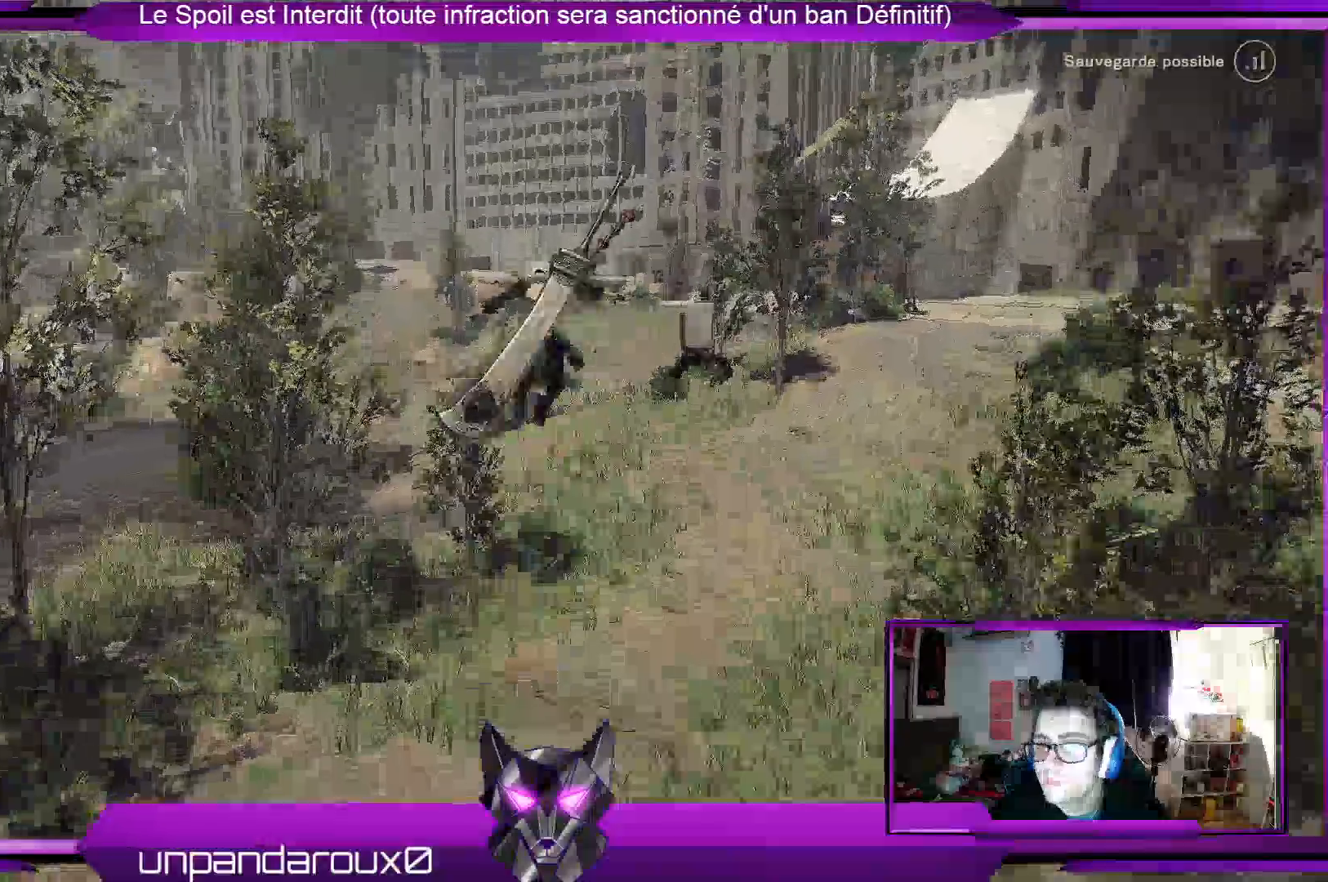
{"dt_ms": 500, "buttons": ["A", "R2"], "left_stick": "up", "right_stick": "center", "events": [[167, "A", "down"]]}
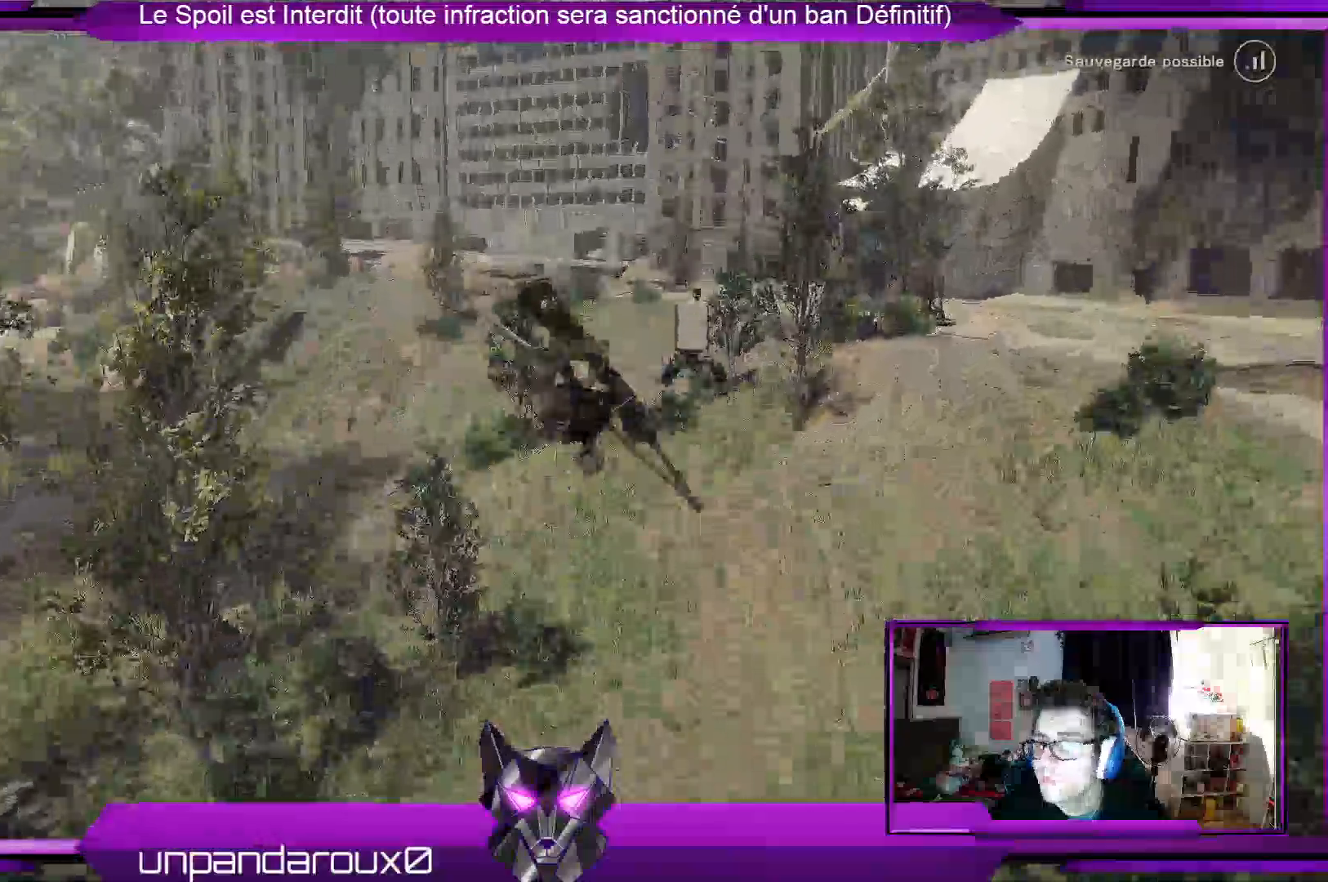
{"dt_ms": 500, "buttons": ["A", "R2"], "left_stick": "up-right", "right_stick": "center", "events": [[500, "left_stick", "up-right"]]}
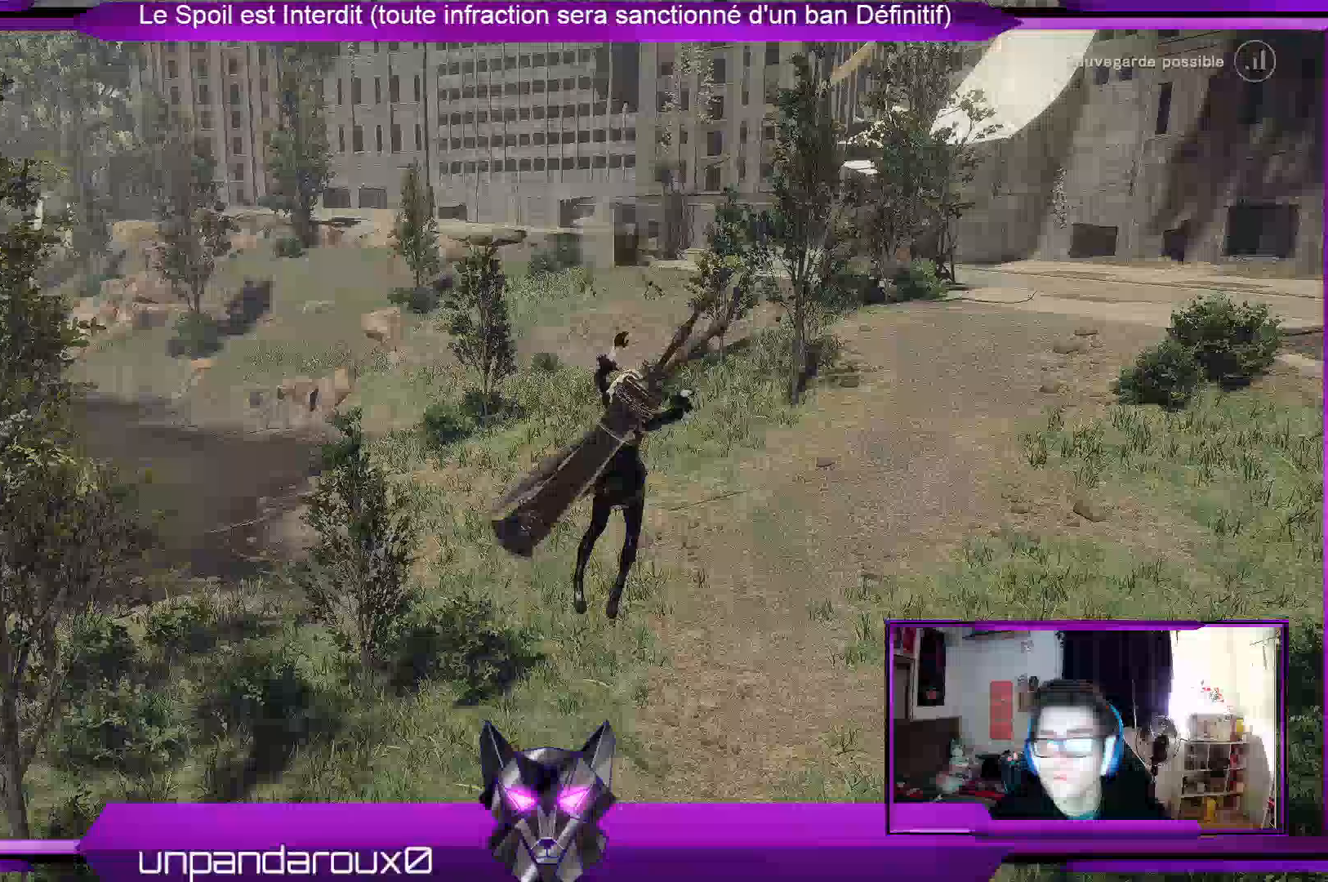
{"dt_ms": 500, "buttons": ["A", "R2"], "left_stick": "up-right", "right_stick": "center", "events": []}
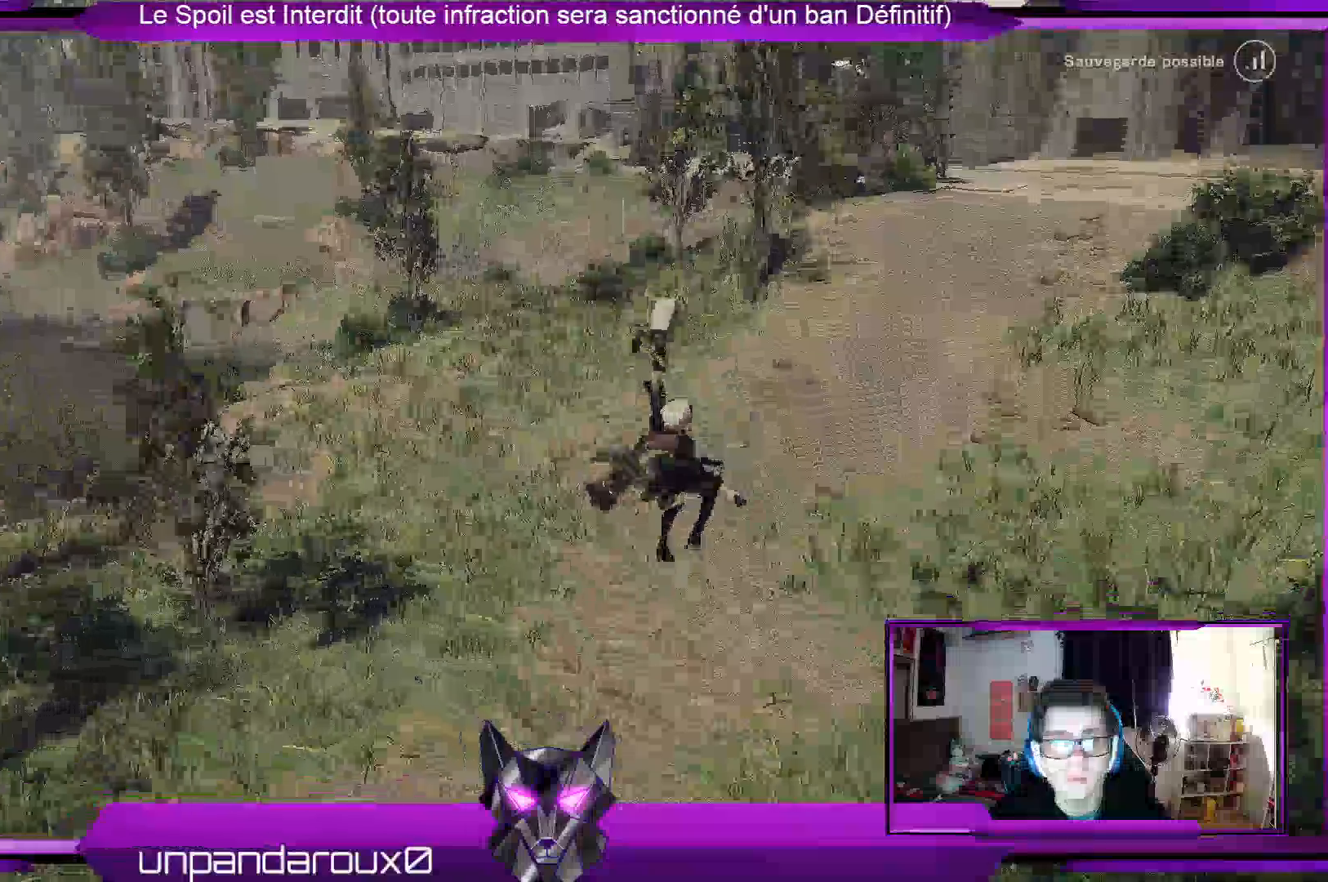
{"dt_ms": 500, "buttons": ["A", "R2"], "left_stick": "up-right", "right_stick": "center", "events": []}
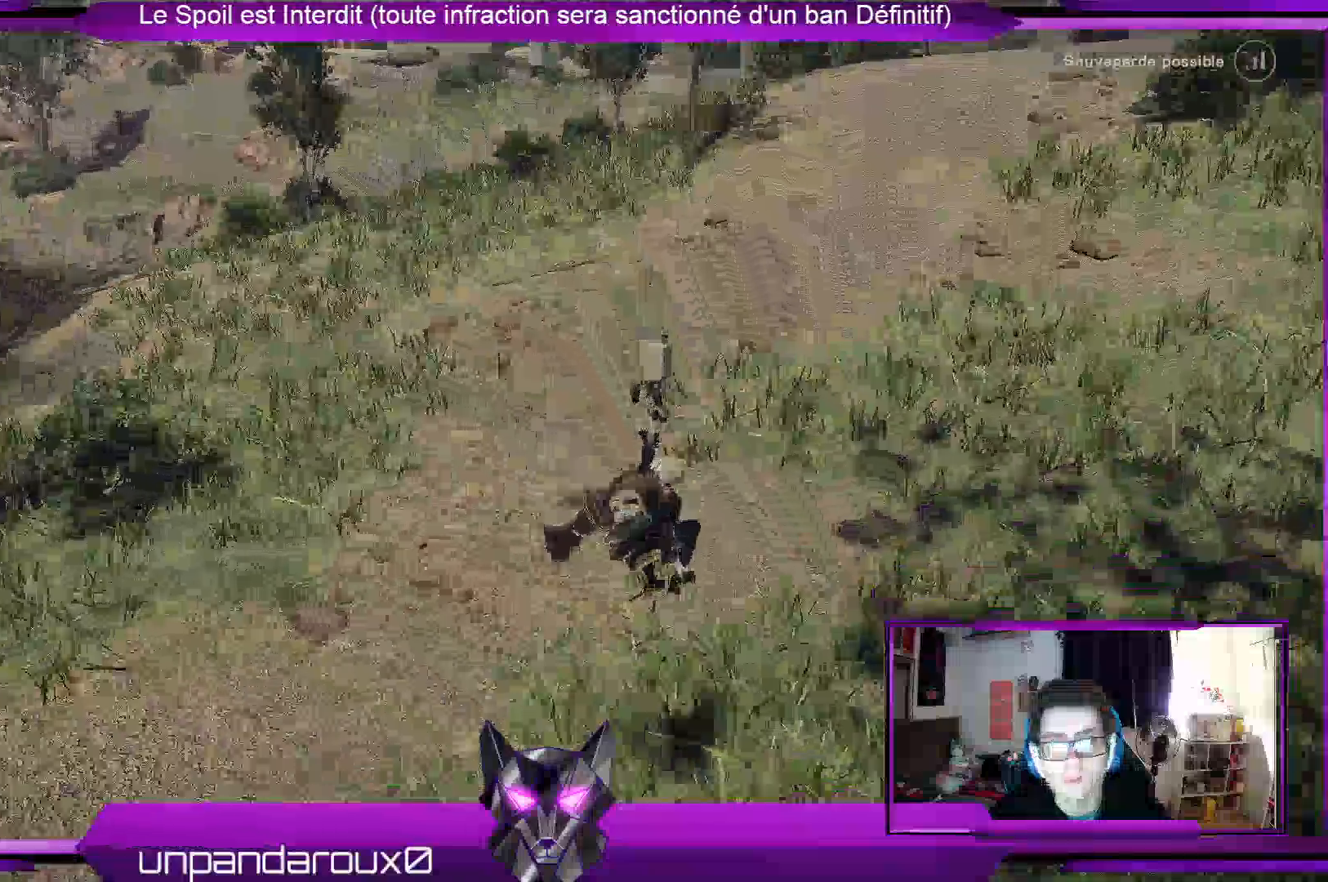
{"dt_ms": 1000, "buttons": ["R2"], "left_stick": "up-right", "right_stick": "up"}
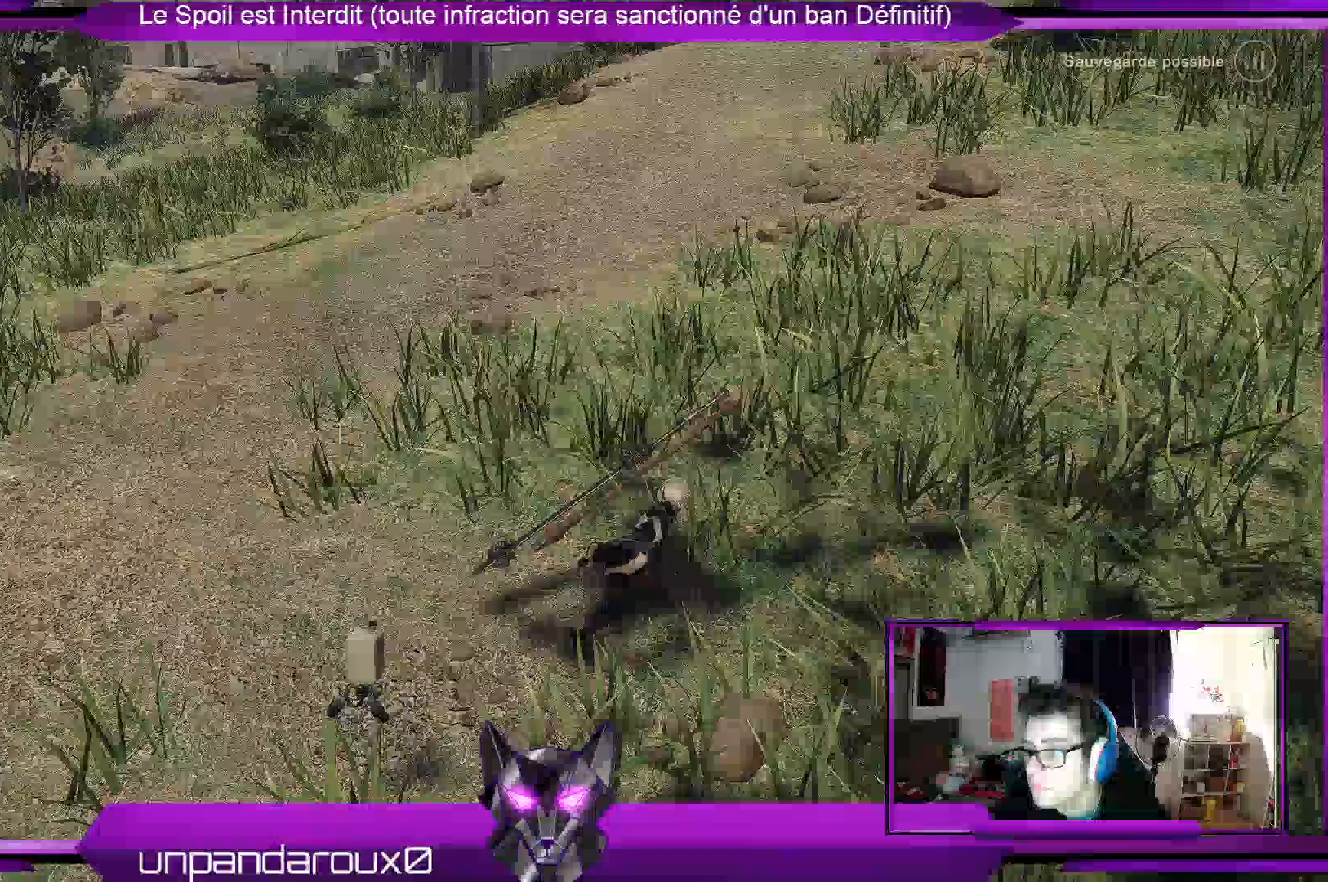
{"dt_ms": 500, "buttons": ["R2"], "left_stick": "up-right", "right_stick": "up", "events": []}
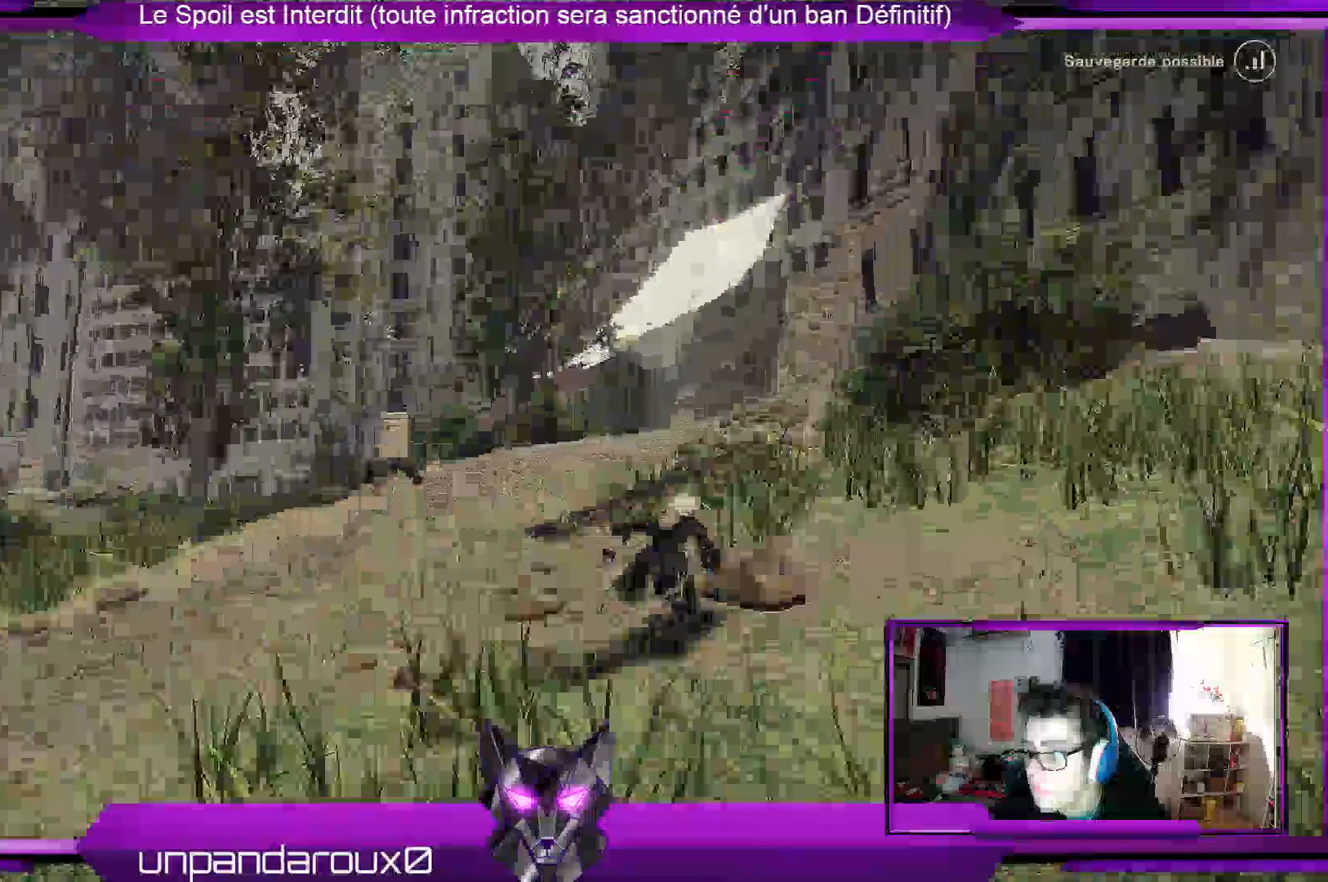
{"dt_ms": 1000, "buttons": ["R2"], "left_stick": "up", "right_stick": "left"}
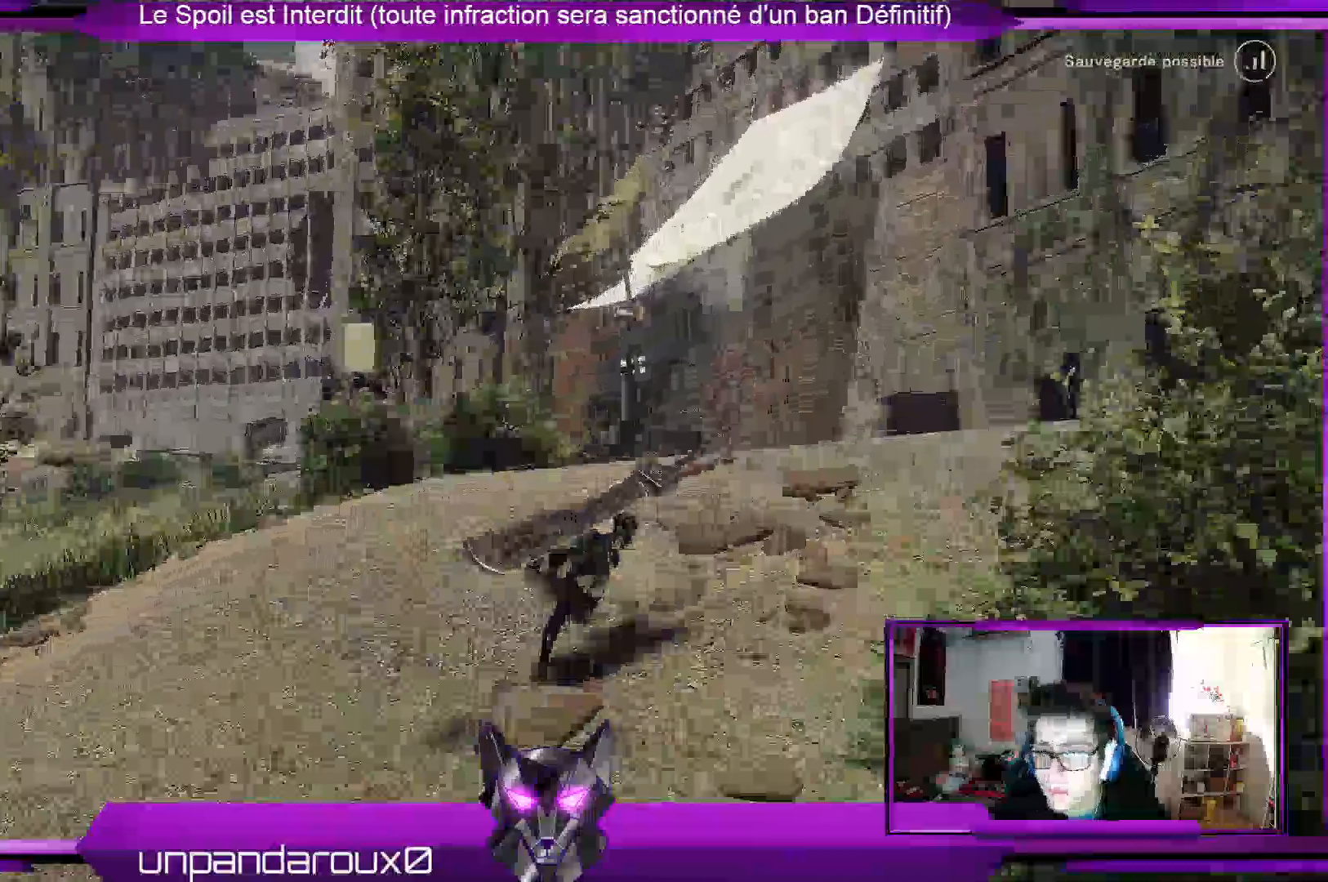
{"dt_ms": 500, "buttons": ["R2"], "left_stick": "up-right", "right_stick": "down-left", "events": [[200, "right_stick", "down-left"], [467, "left_stick", "up-right"]]}
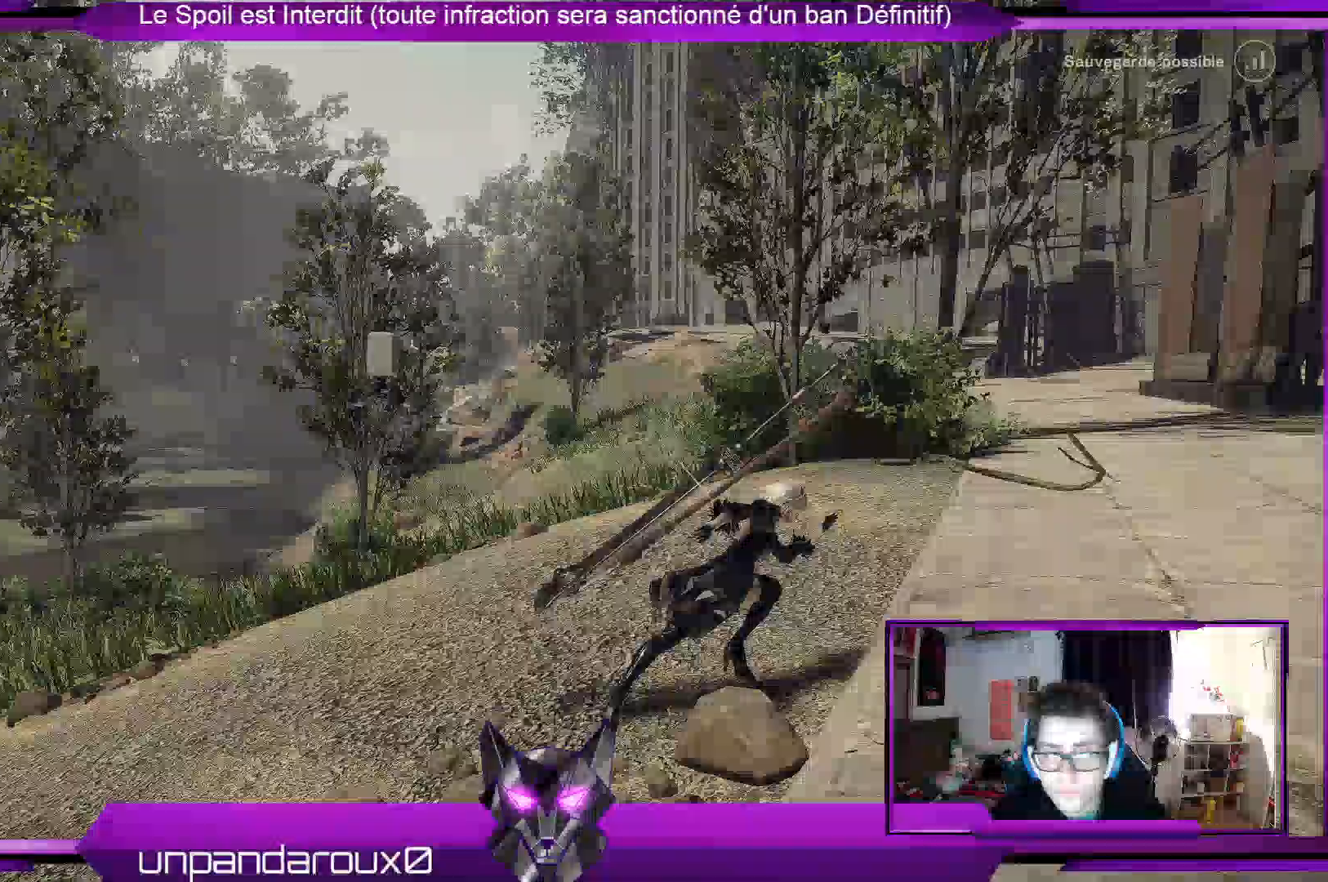
{"dt_ms": 500, "buttons": ["R2"], "left_stick": "right", "right_stick": "center", "events": [[467, "left_stick", "right"], [467, "right_stick", "center"]]}
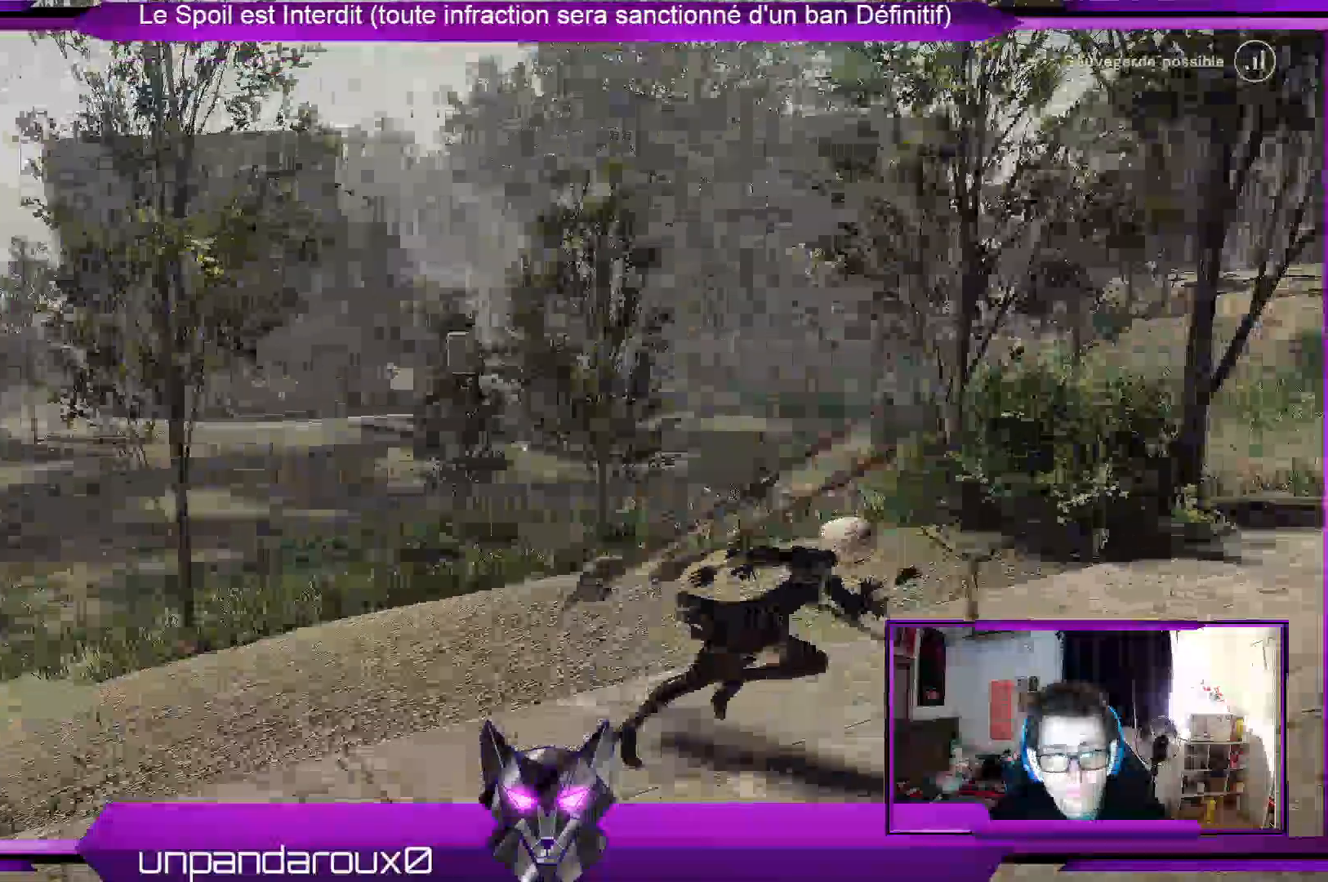
{"dt_ms": 500, "buttons": ["R2"], "left_stick": "right", "right_stick": "center", "events": []}
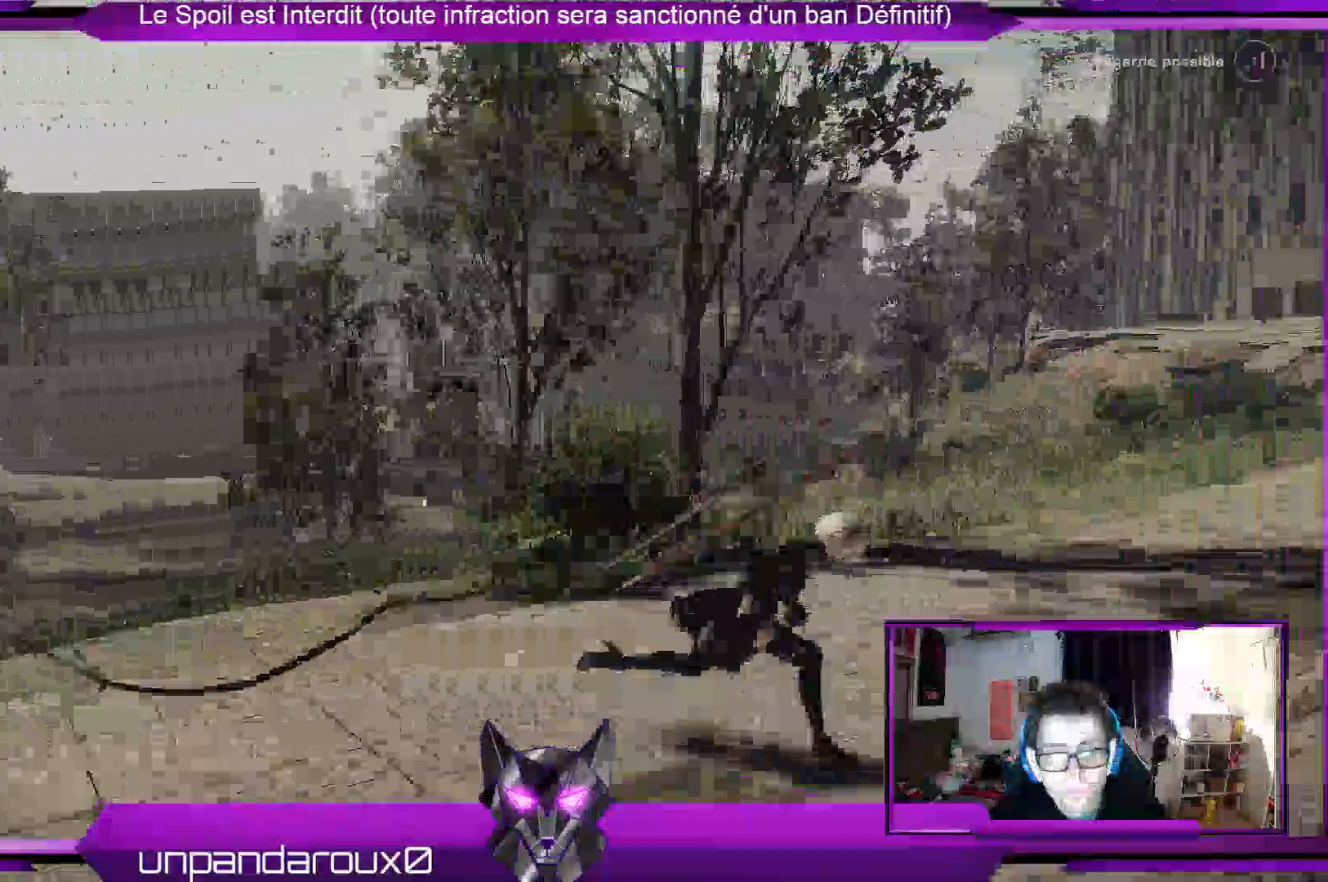
{"dt_ms": 1000, "buttons": ["R2"], "left_stick": "up", "right_stick": "center"}
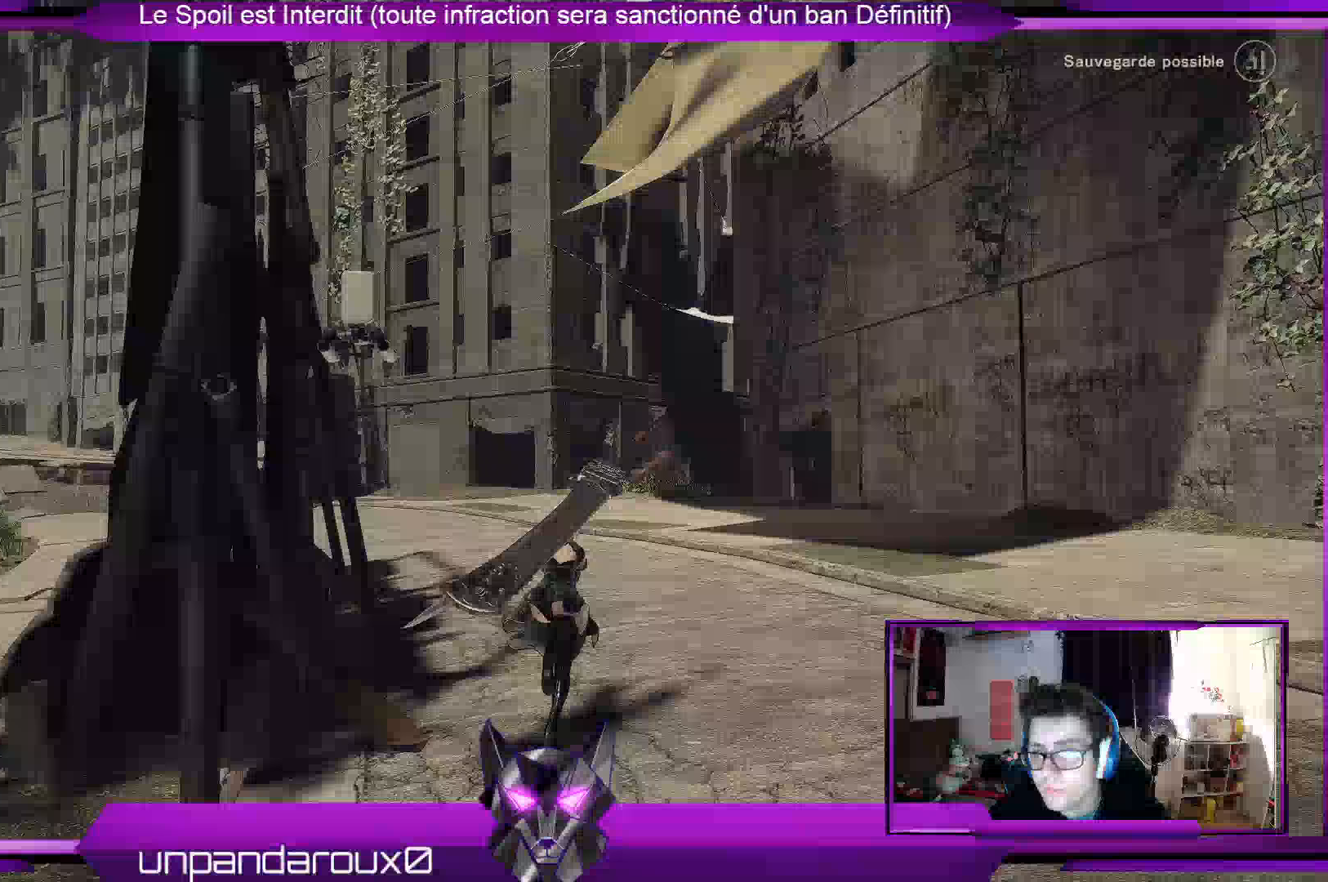
{"dt_ms": 500, "buttons": ["R2"], "left_stick": "up", "right_stick": "center", "events": []}
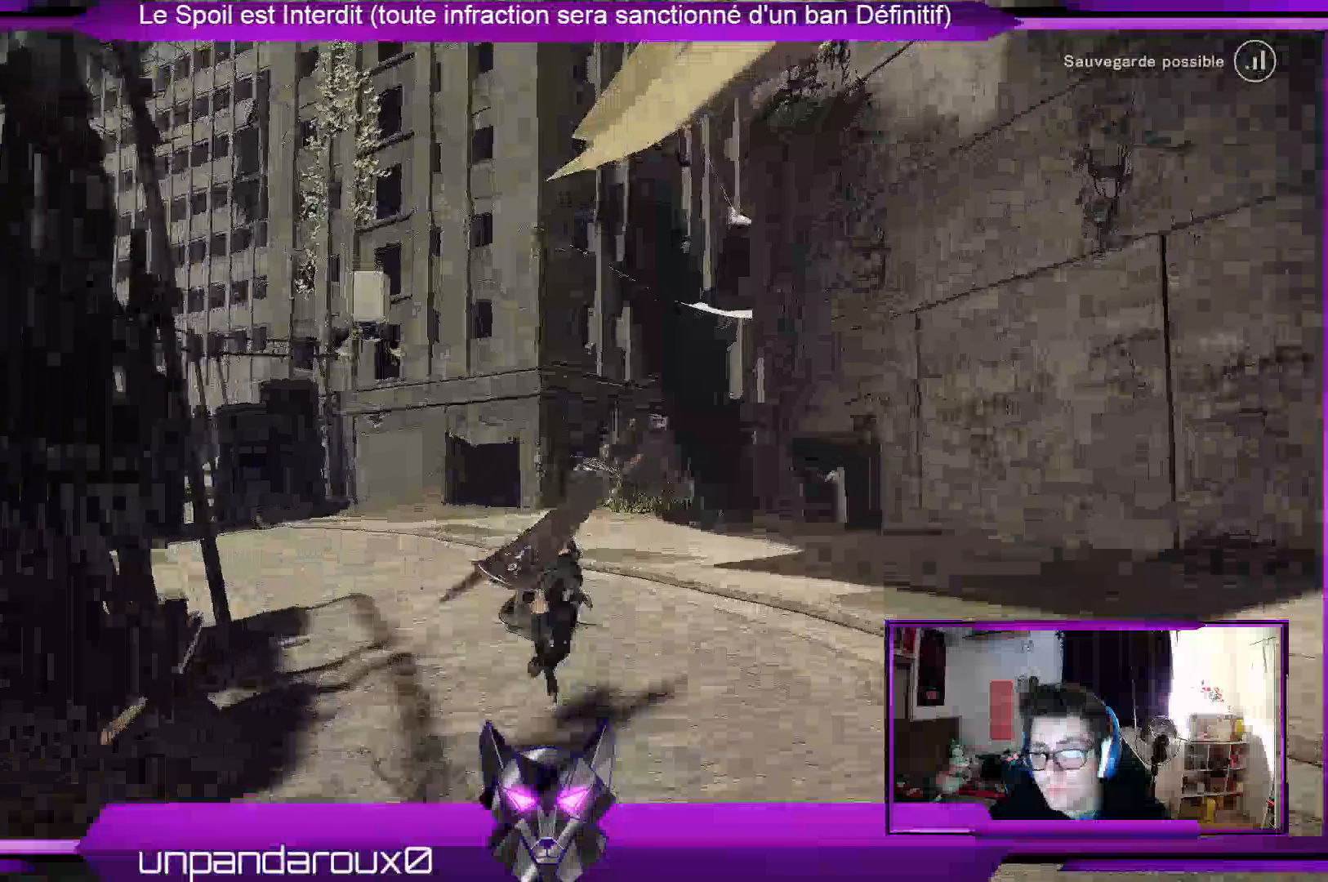
{"dt_ms": 500, "buttons": ["R2"], "left_stick": "up", "right_stick": "down-right", "events": [[433, "right_stick", "down-right"]]}
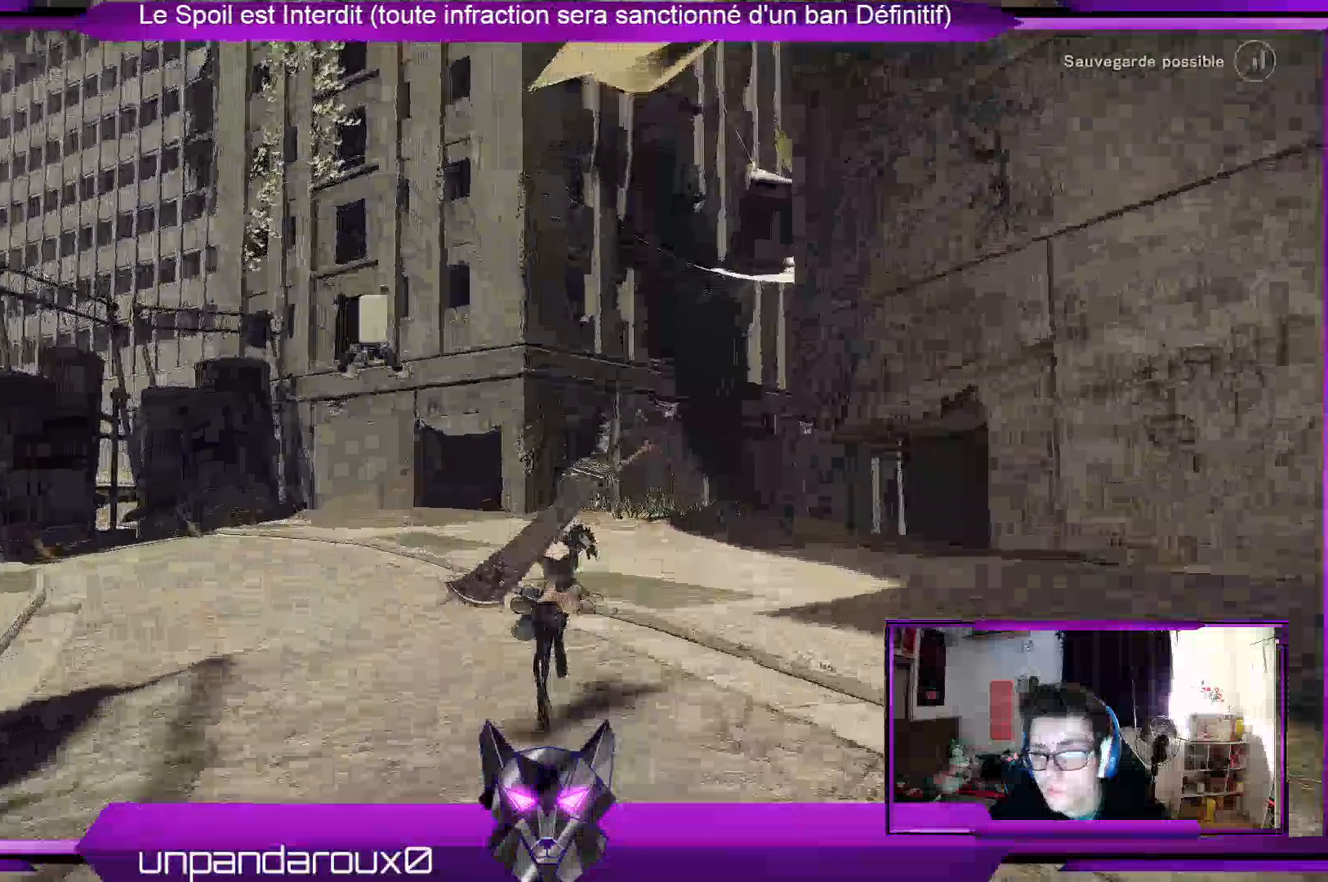
{"dt_ms": 500, "buttons": ["R2"], "left_stick": "up", "right_stick": "center", "events": [[200, "right_stick", "center"]]}
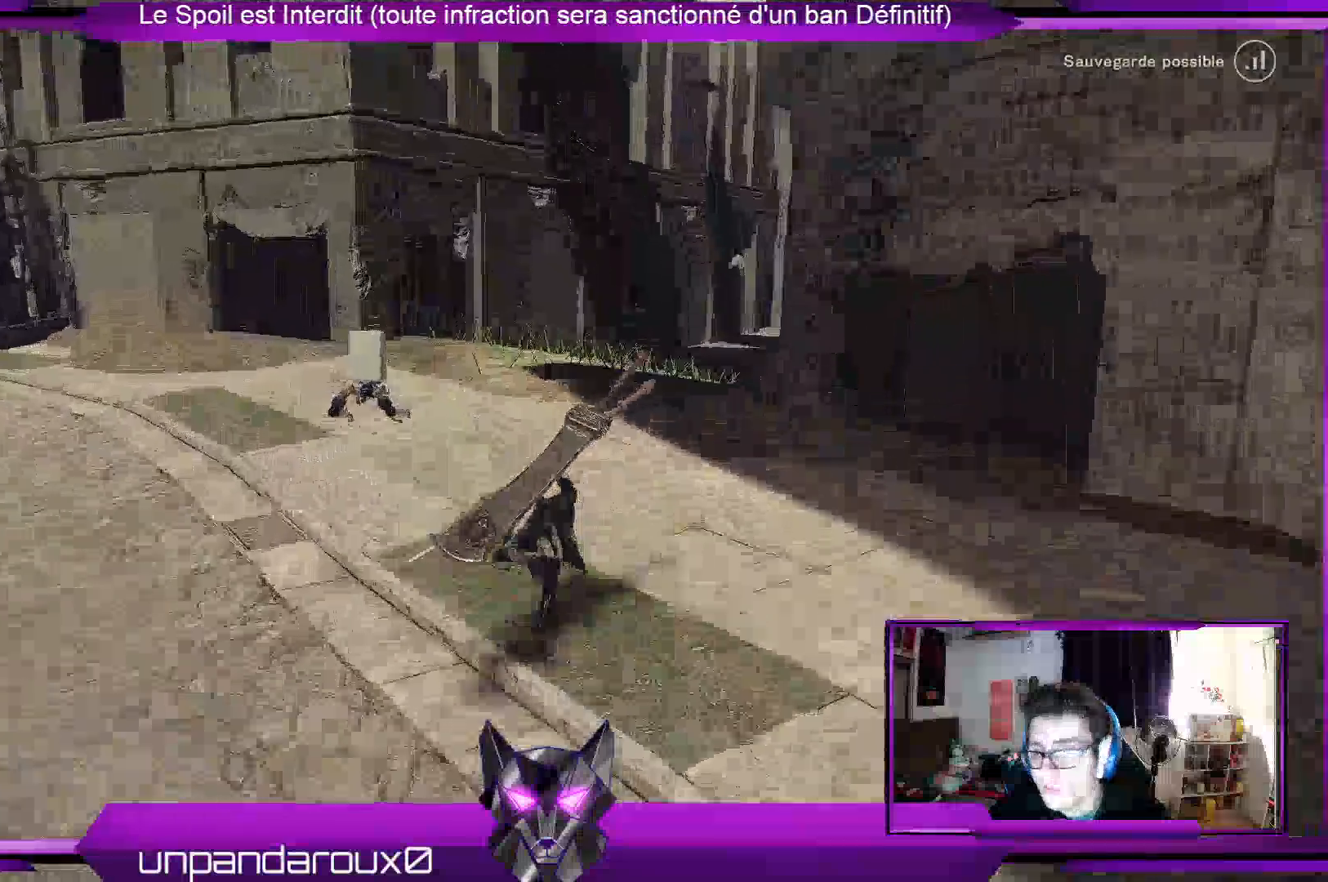
{"dt_ms": 1000, "buttons": ["R2"], "left_stick": "up", "right_stick": "center", "events": [[233, "right_stick", "down-right"], [567, "right_stick", "center"]]}
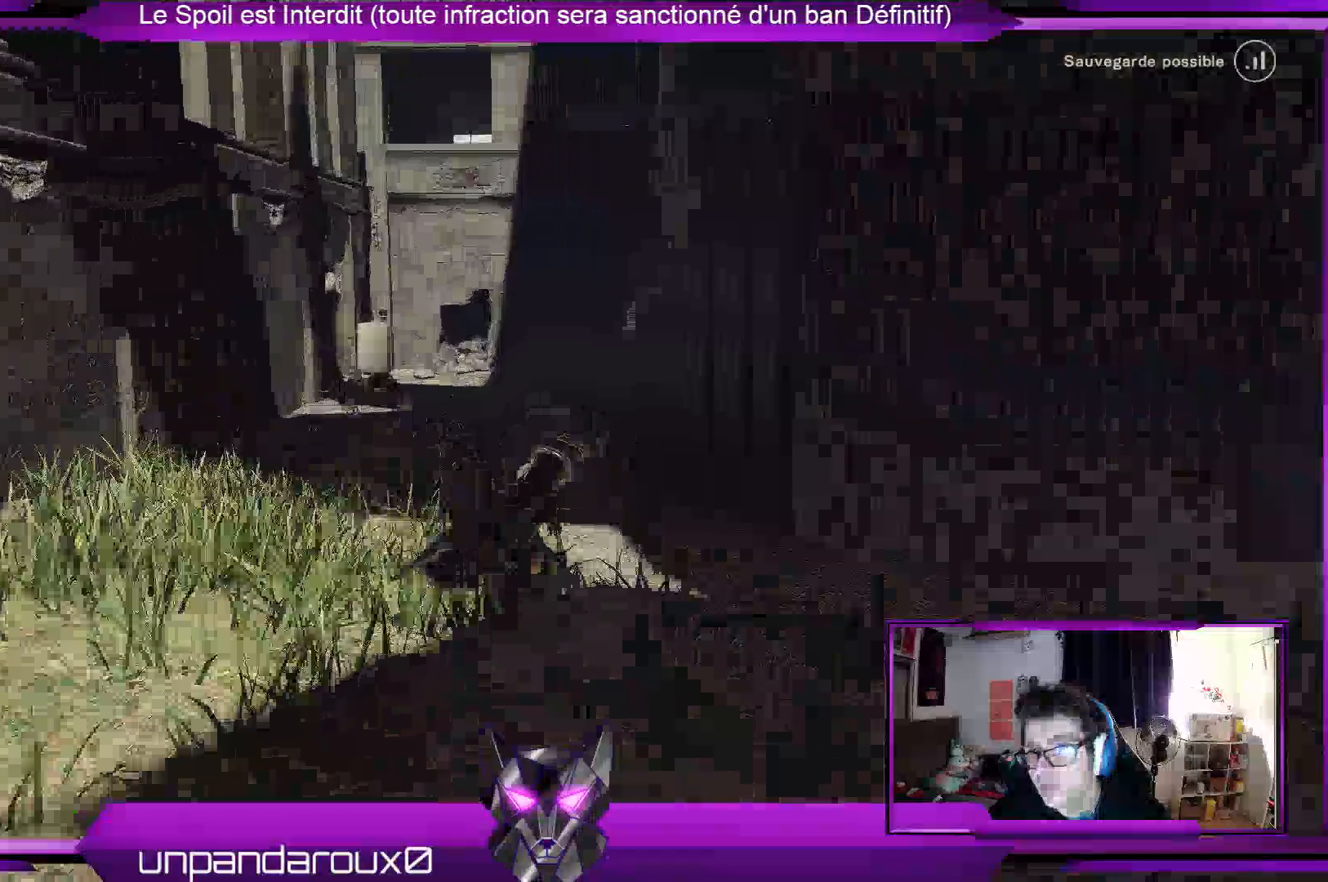
{"dt_ms": 500, "buttons": ["R2"], "left_stick": "up", "right_stick": "center", "events": []}
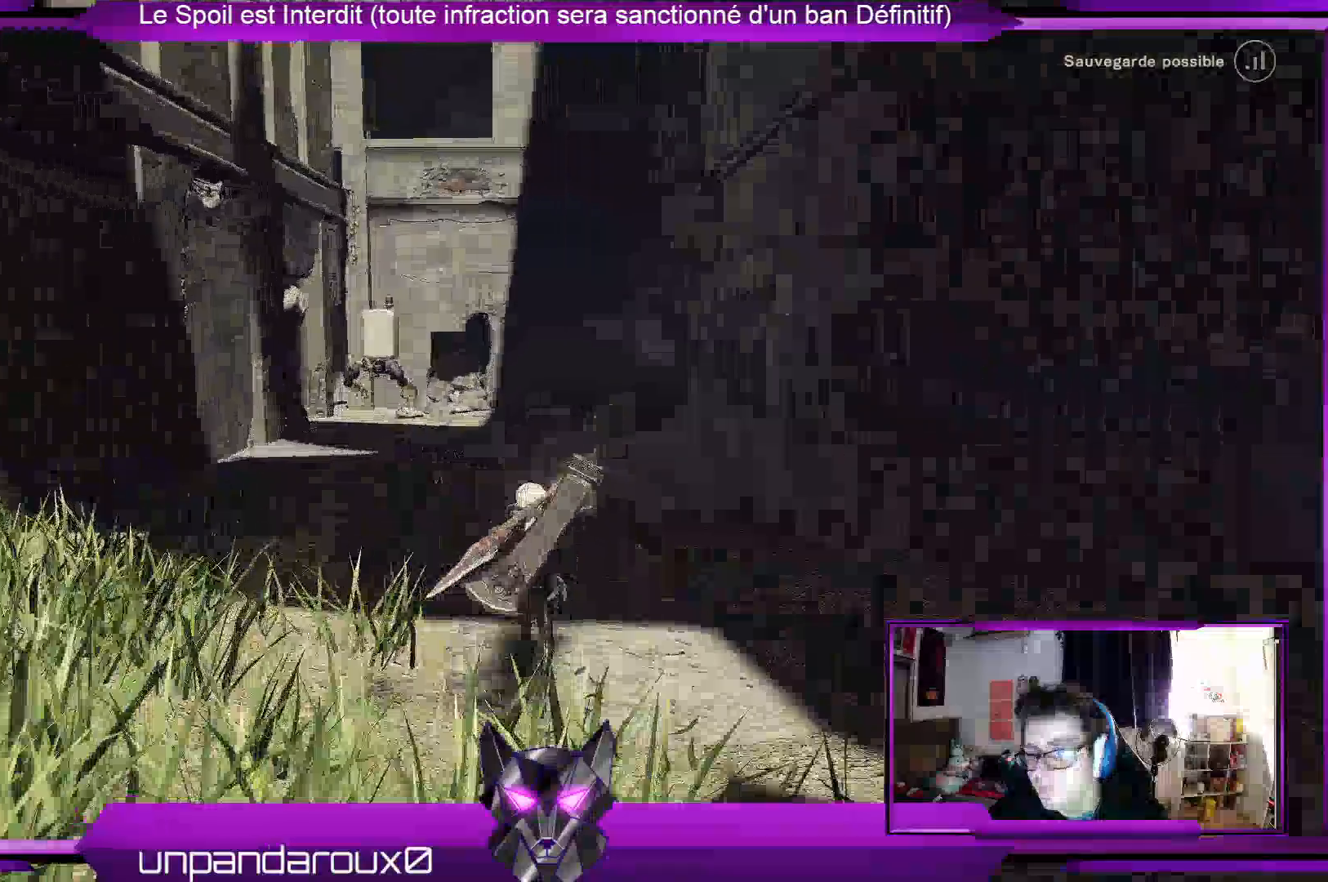
{"dt_ms": 1000, "buttons": ["R2"], "left_stick": "up", "right_stick": "center", "events": [[533, "right_stick", "right"], [700, "right_stick", "center"]]}
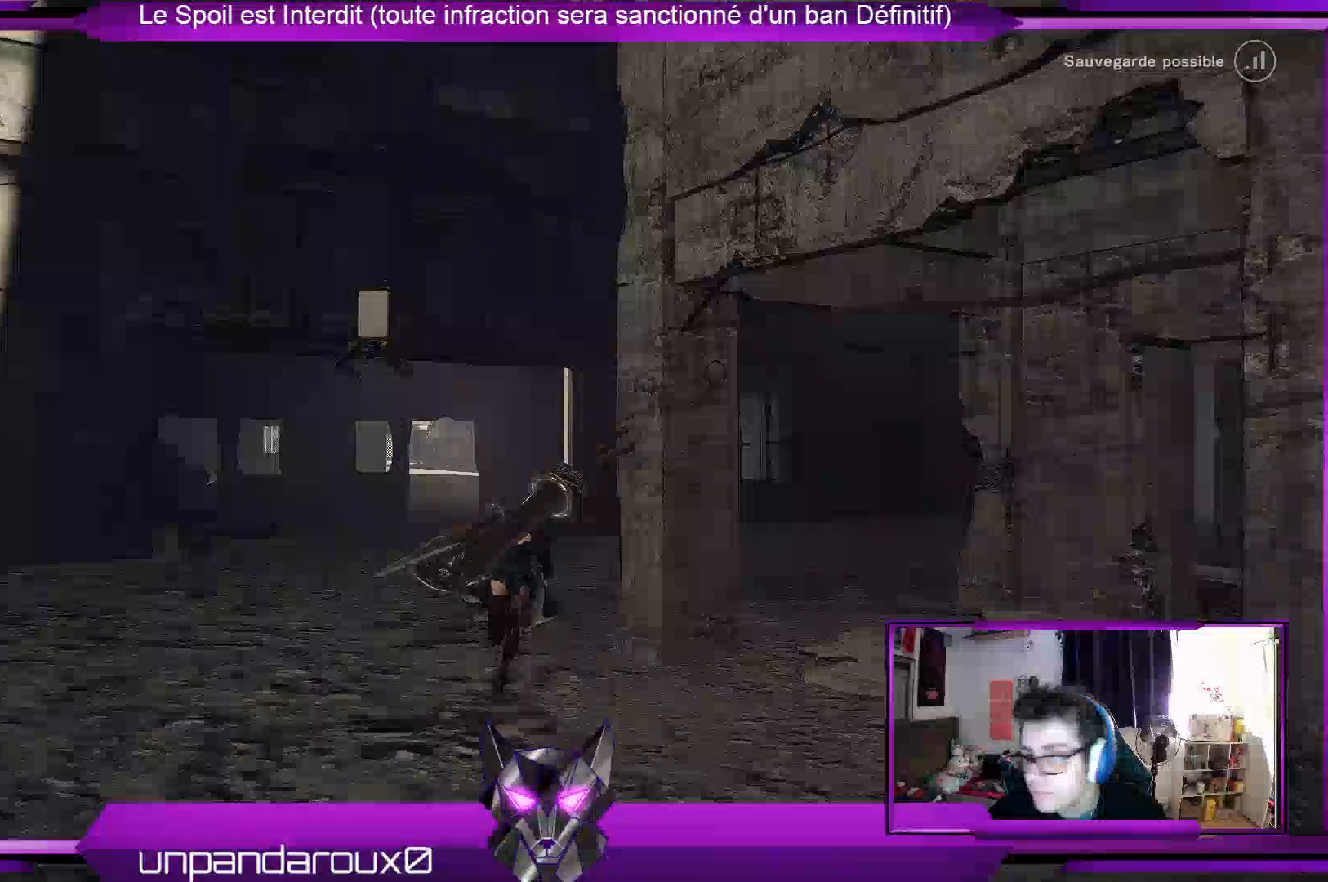
{"dt_ms": 500, "buttons": ["R2"], "left_stick": "up", "right_stick": "center", "events": [[133, "right_stick", "down"], [333, "right_stick", "center"]]}
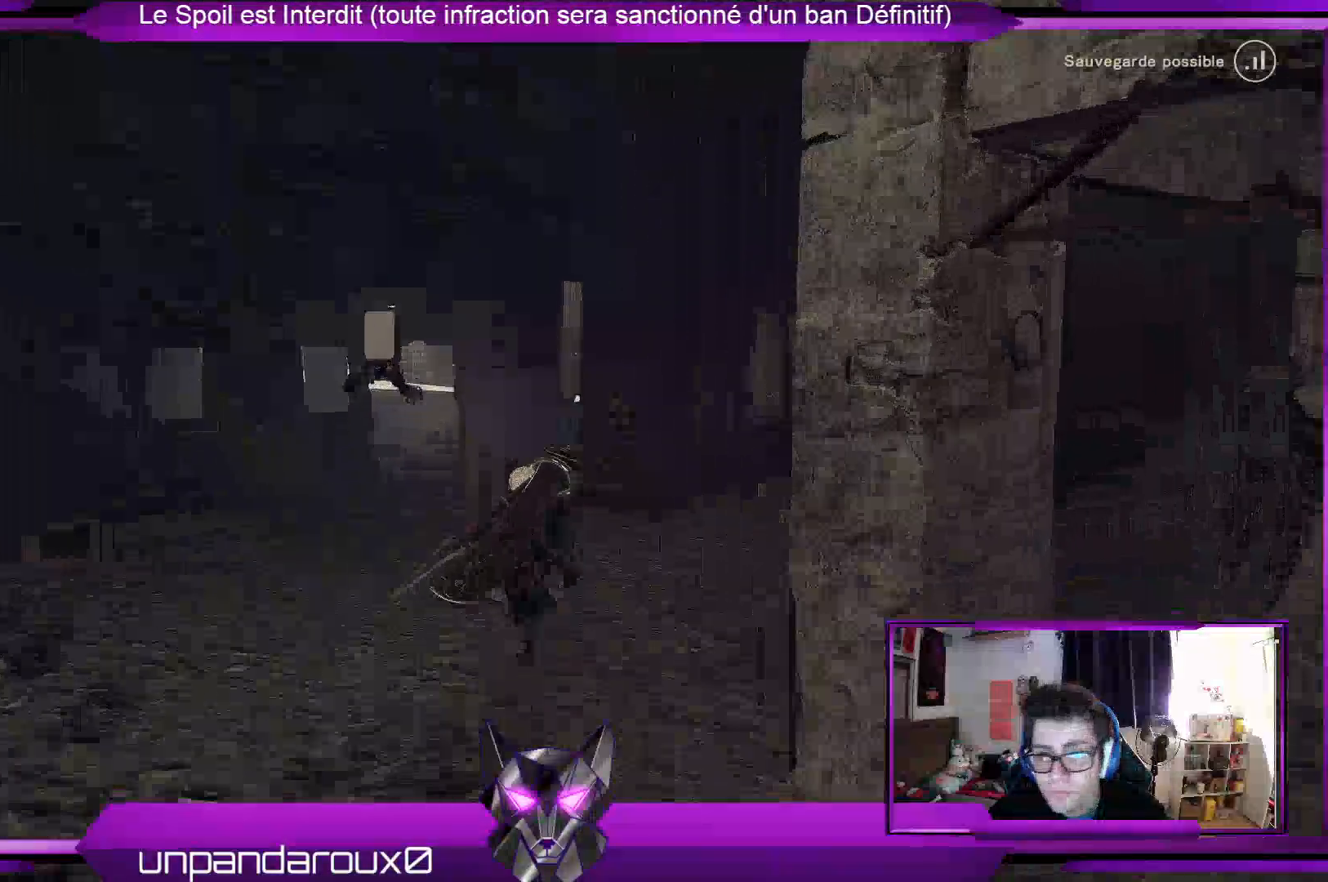
{"dt_ms": 500, "buttons": ["R2"], "left_stick": "up", "right_stick": "down-left", "events": [[100, "left_stick", "up-left"], [367, "left_stick", "up"], [467, "right_stick", "down-left"]]}
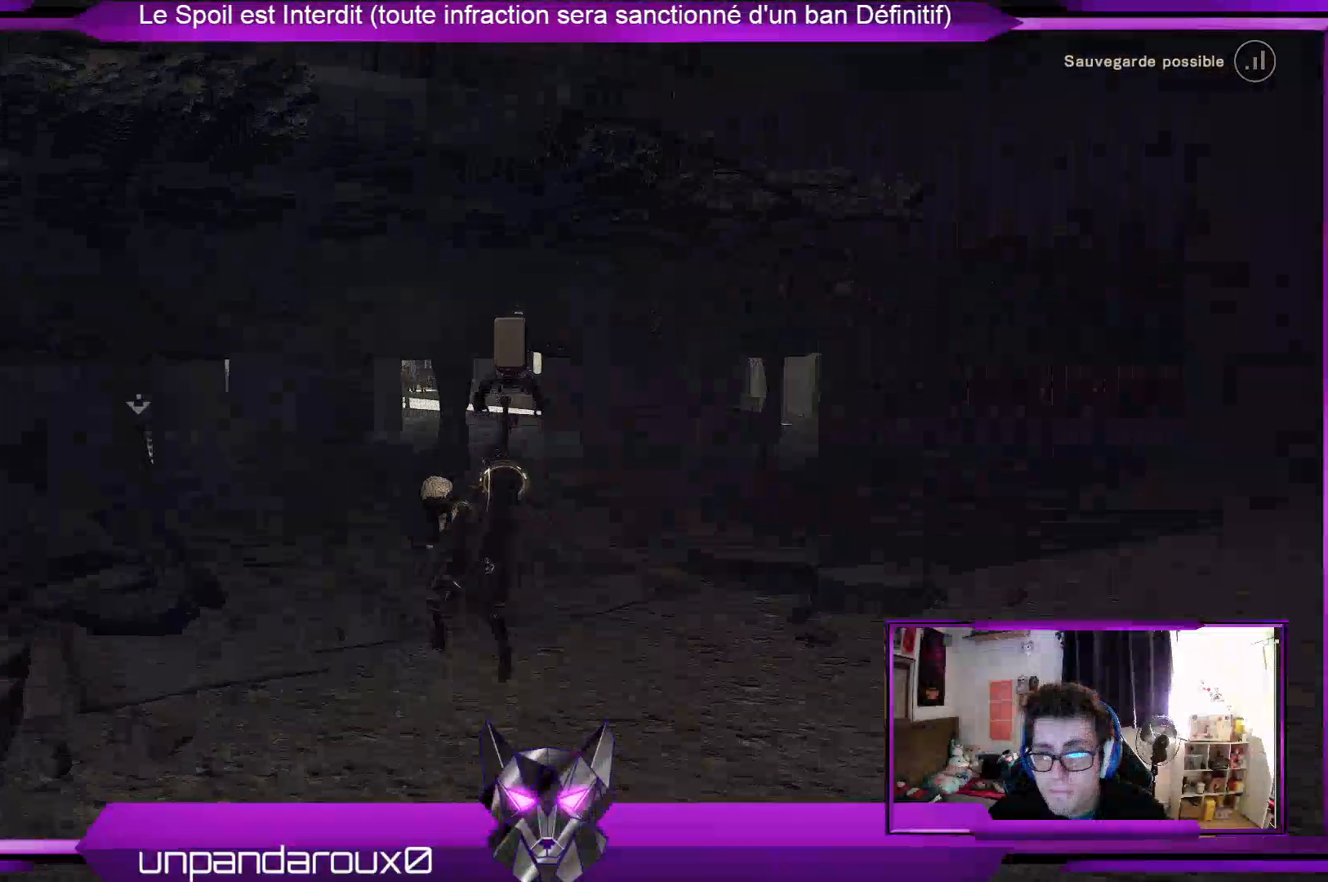
{"dt_ms": 500, "buttons": [], "left_stick": "up", "right_stick": "center", "events": [[167, "right_stick", "center"], [267, "R2", "up"]]}
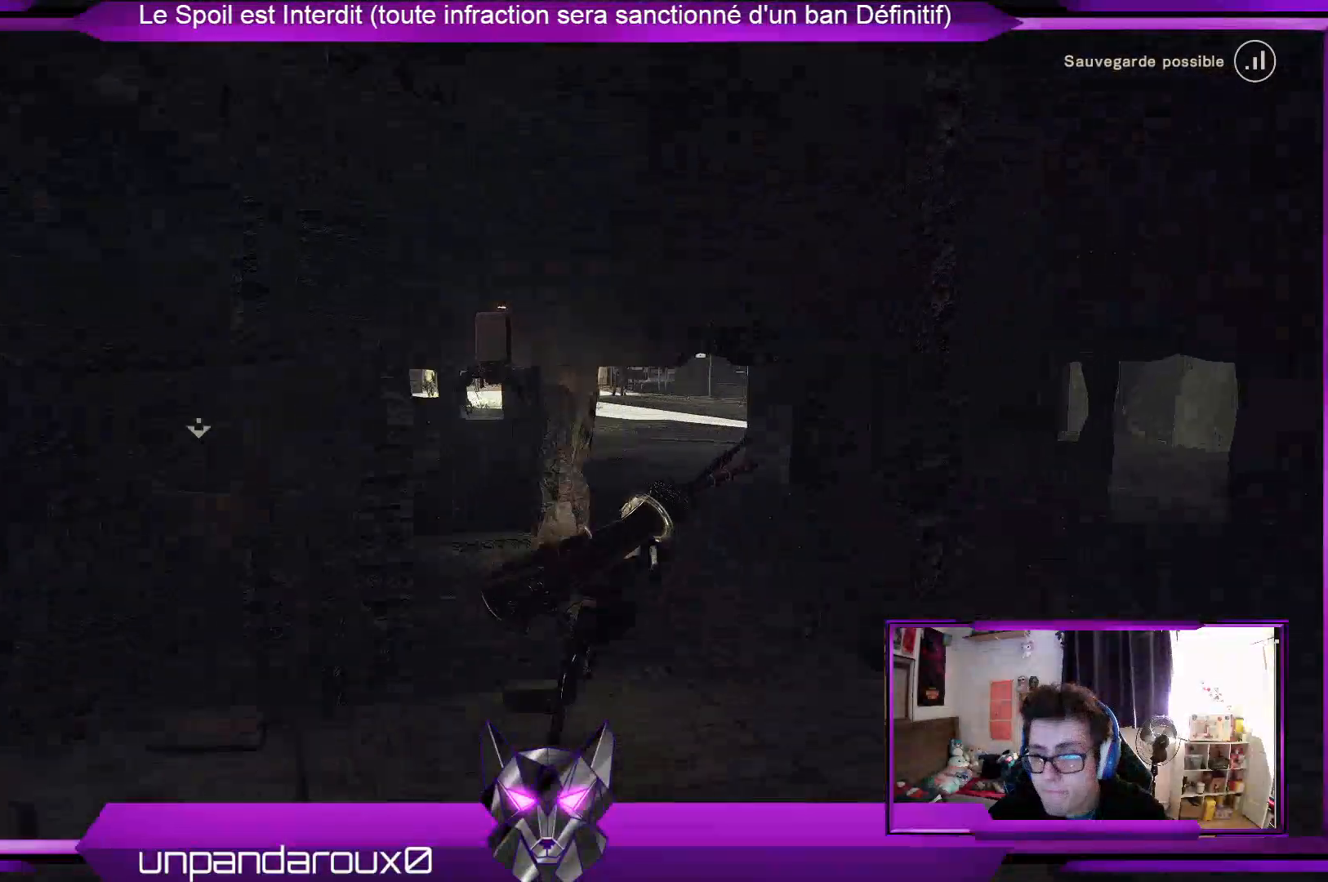
{"dt_ms": 500, "buttons": [], "left_stick": "up", "right_stick": "center", "events": []}
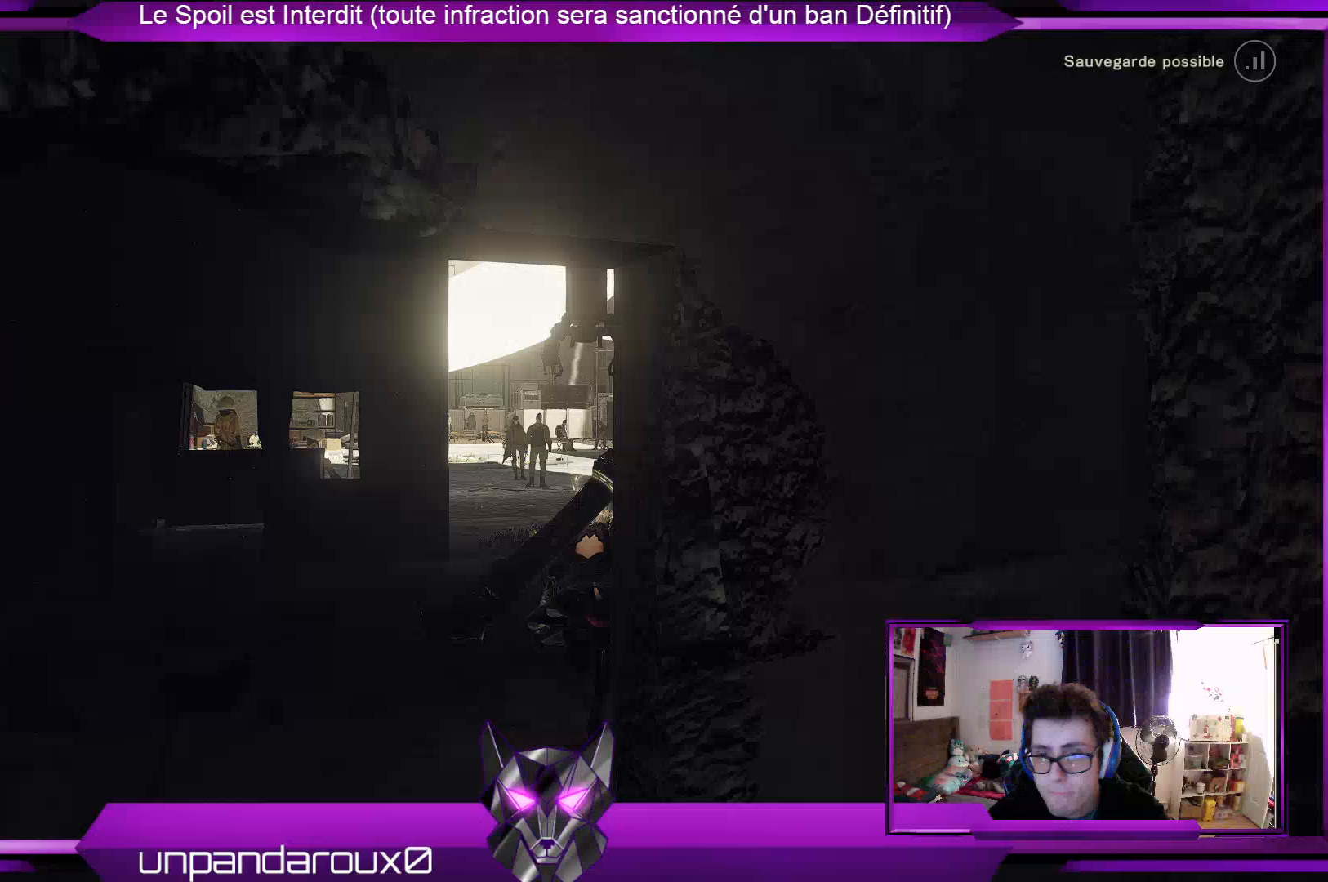
{"dt_ms": 500, "buttons": [], "left_stick": "up", "right_stick": "down-left", "events": [[433, "right_stick", "down-left"]]}
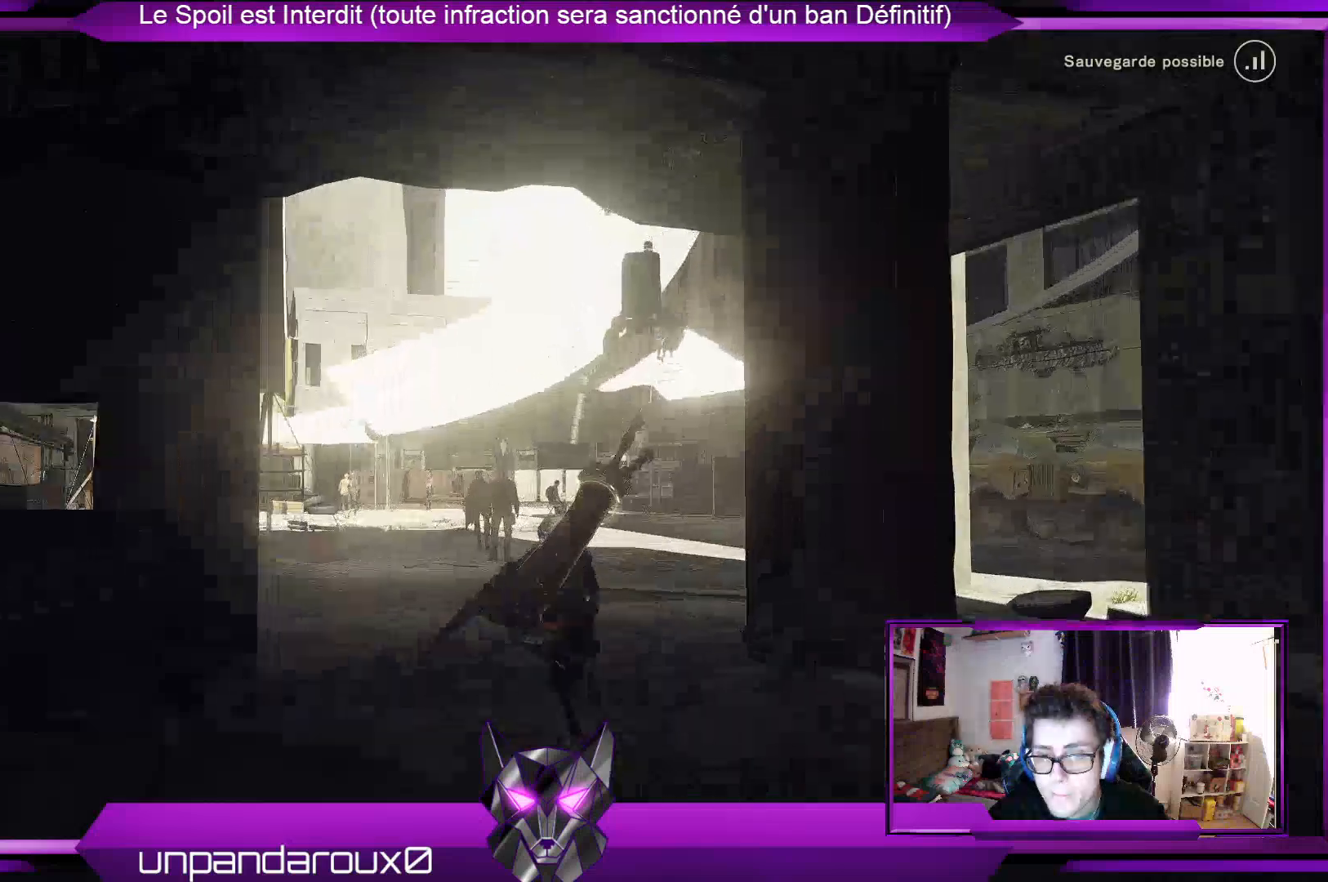
{"dt_ms": 500, "buttons": [], "left_stick": "up", "right_stick": "center", "events": [[167, "right_stick", "center"]]}